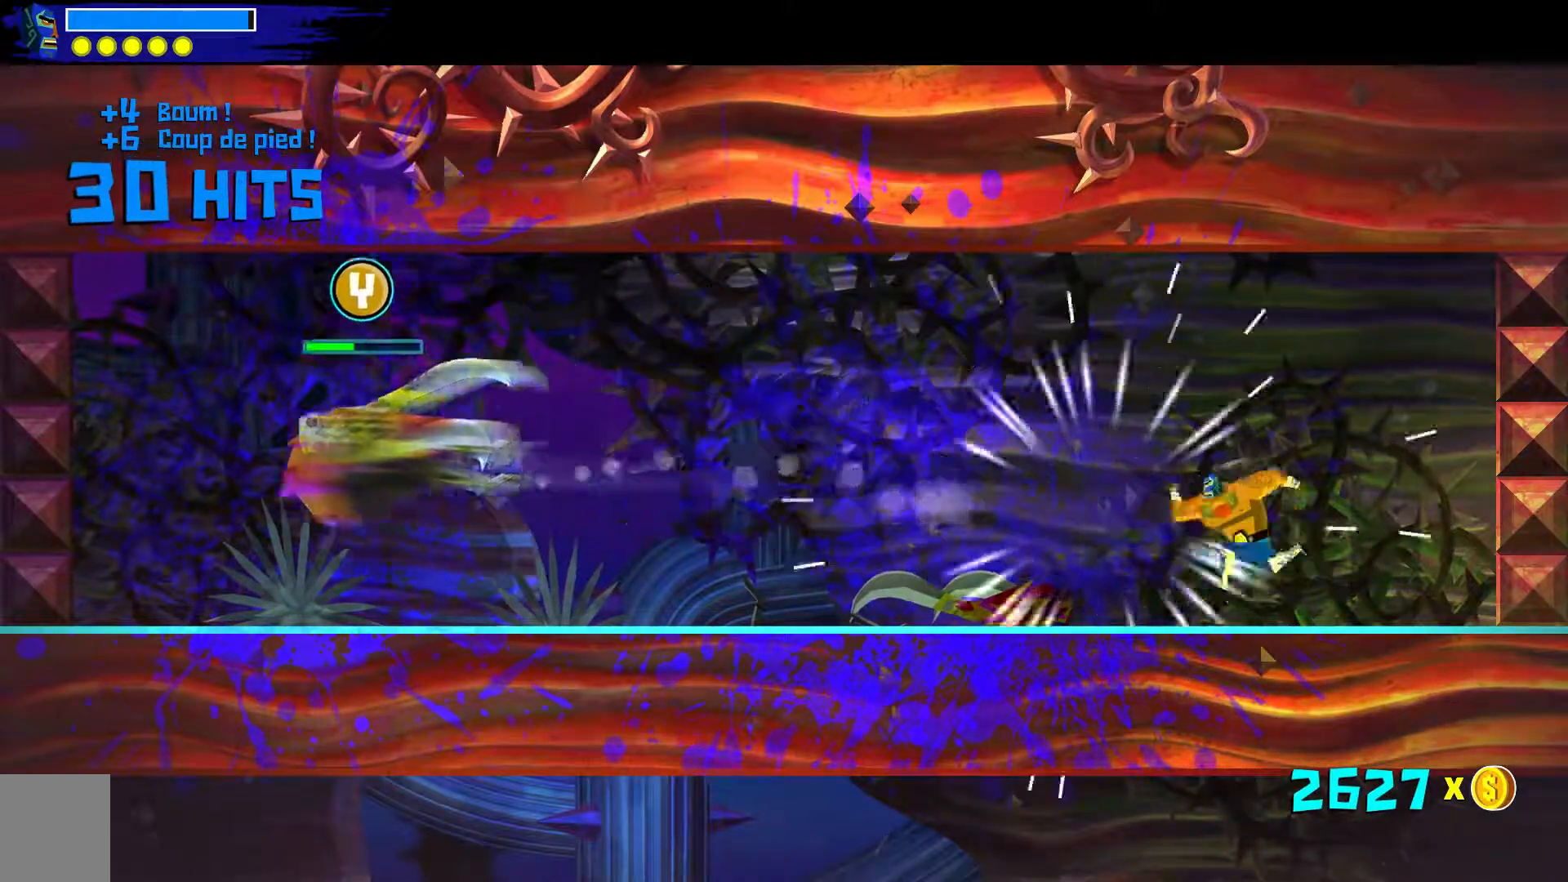
Gameplay with a controller (Xbox layout); each line is a JSON object with the inputs held at the frame after it. "events" lists button and stick changes between this image and that frame as [ms after this image, input, new state], when the widget could be followed in between. Not read: L1 R1.
{"buttons": [], "left_stick": "up-left", "right_stick": "center", "events": []}
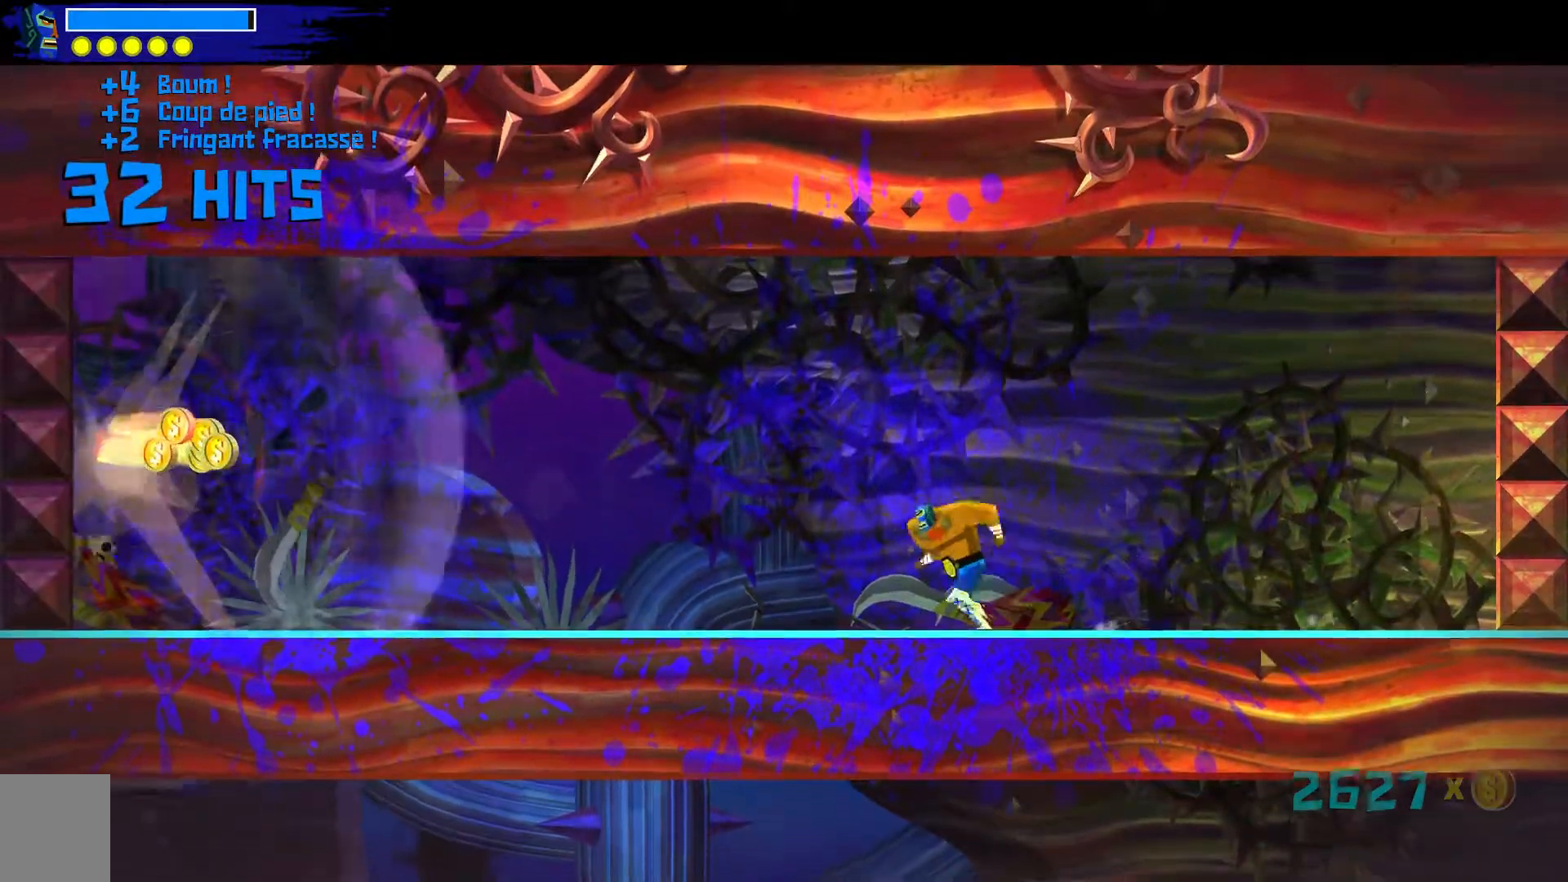
{"buttons": [], "left_stick": "up-left", "right_stick": "center", "events": [[100, "right_stick", "up-left"], [433, "right_stick", "center"]]}
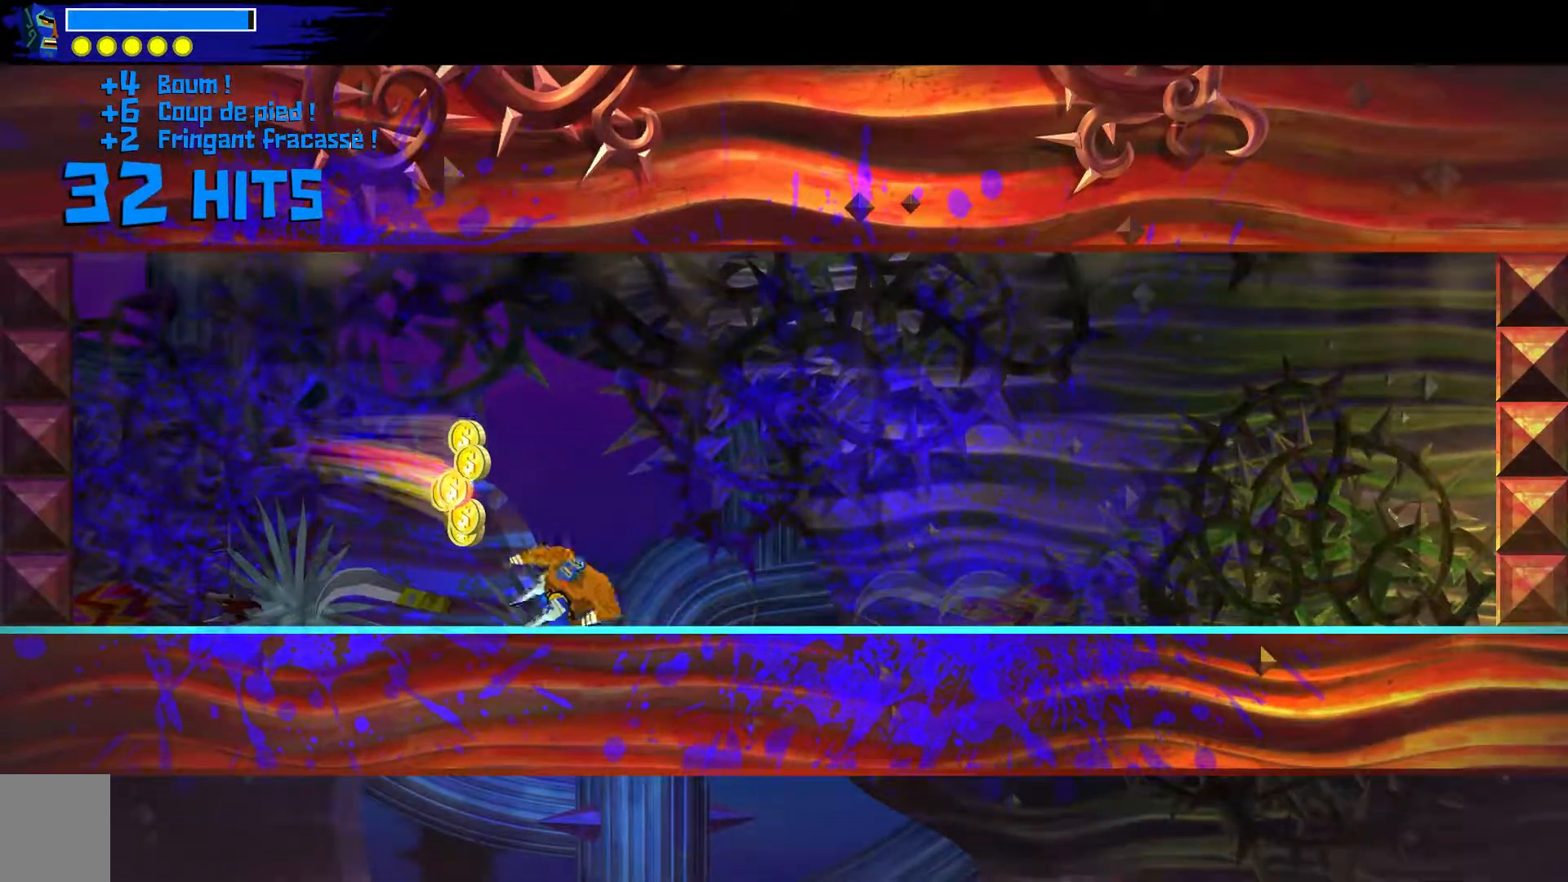
{"buttons": [], "left_stick": "down-right", "right_stick": "center", "events": [[133, "left_stick", "down-right"]]}
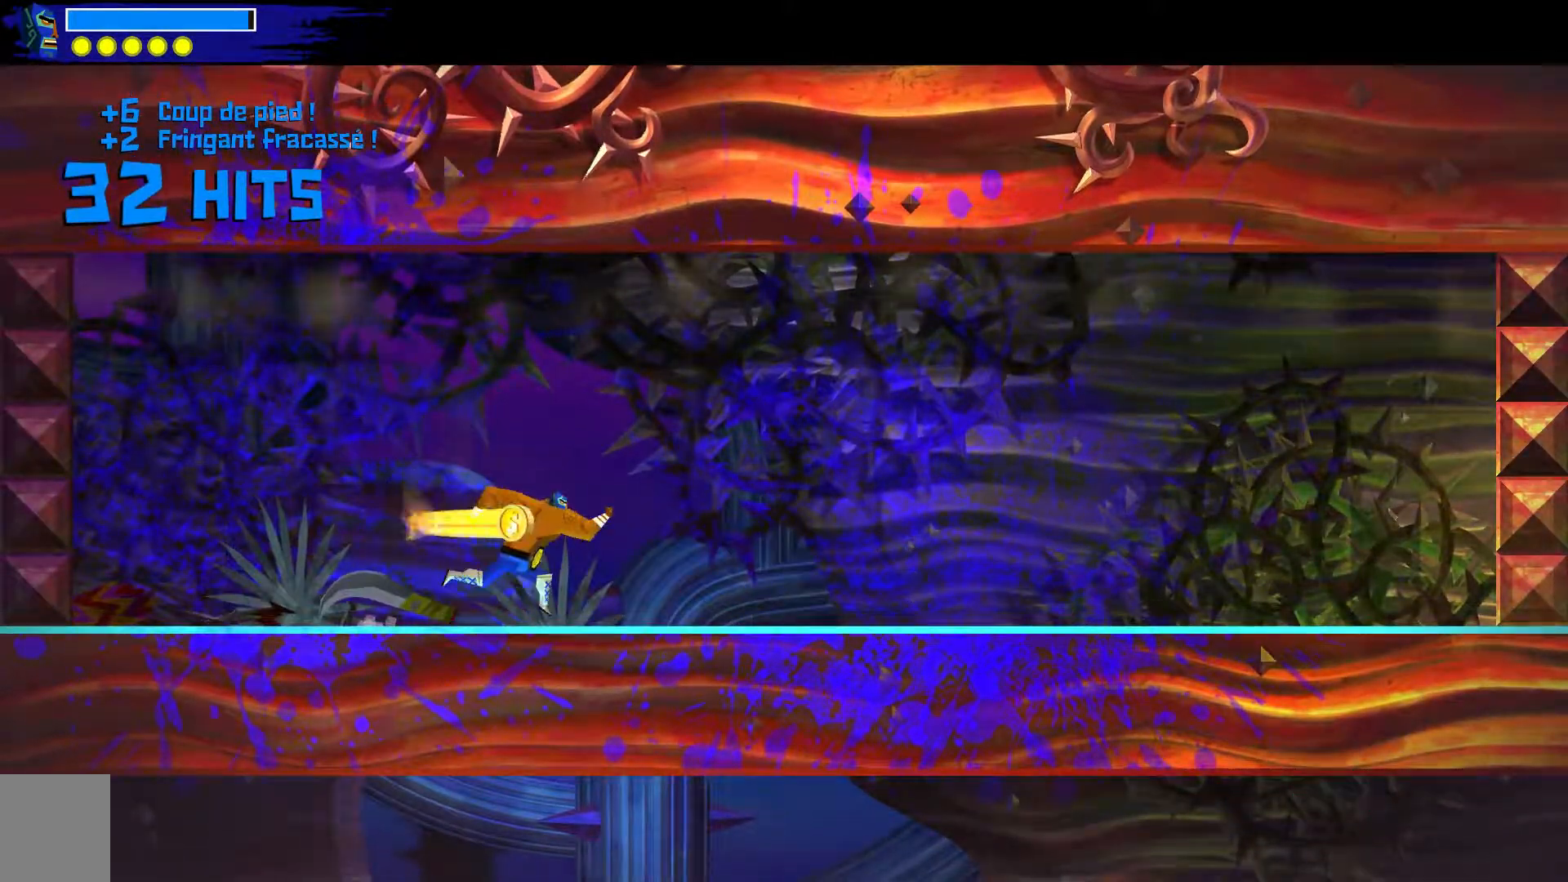
{"buttons": [], "left_stick": "center", "right_stick": "center", "events": [[483, "left_stick", "center"]]}
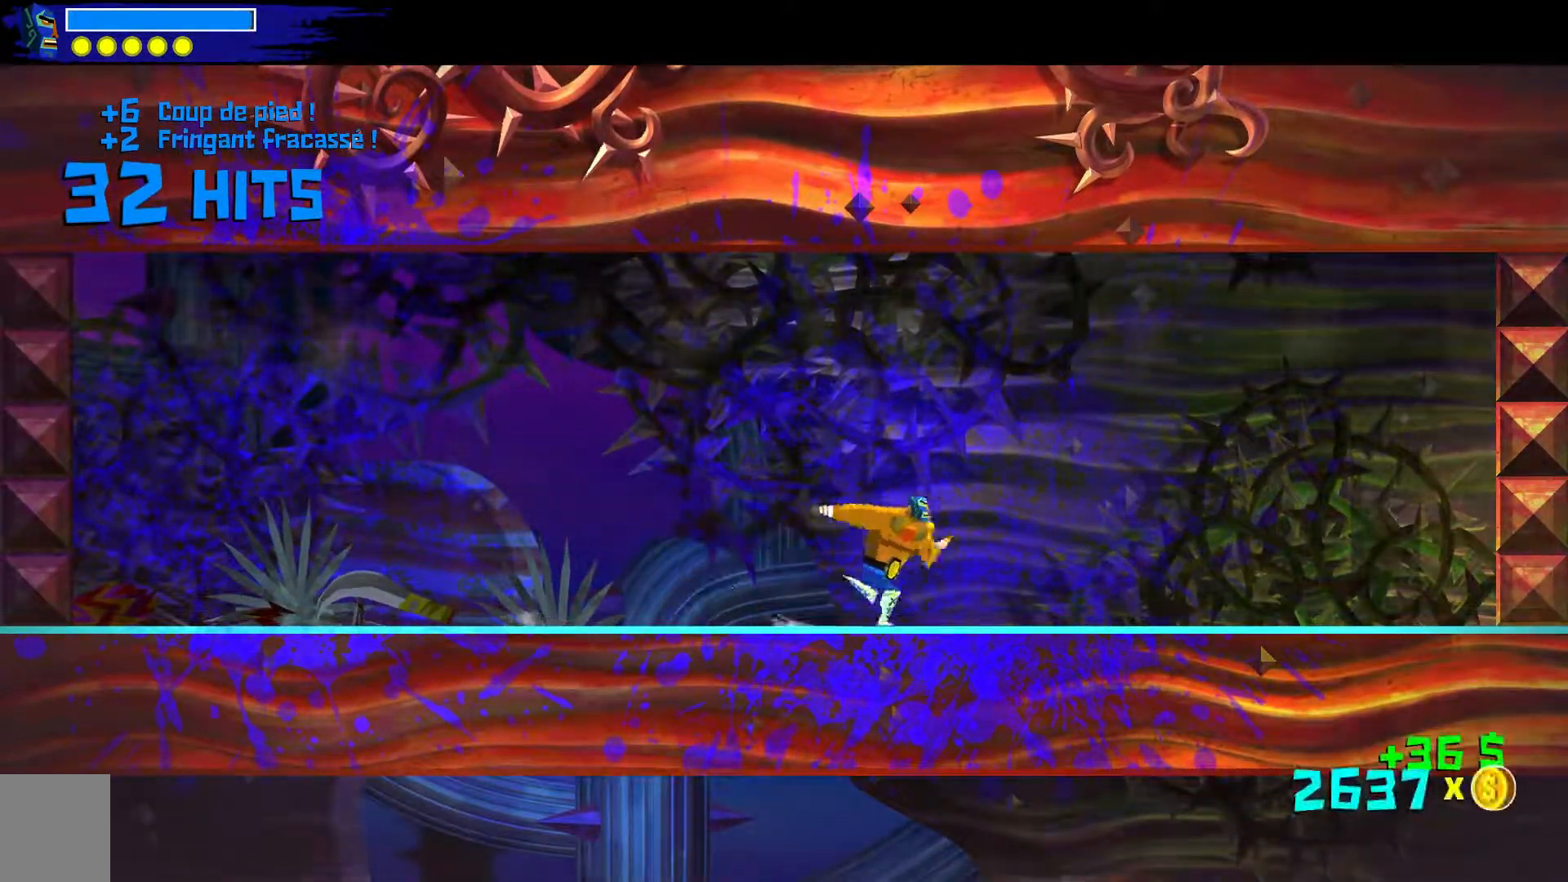
{"buttons": [], "left_stick": "up-left", "right_stick": "center", "events": [[450, "left_stick", "up-left"]]}
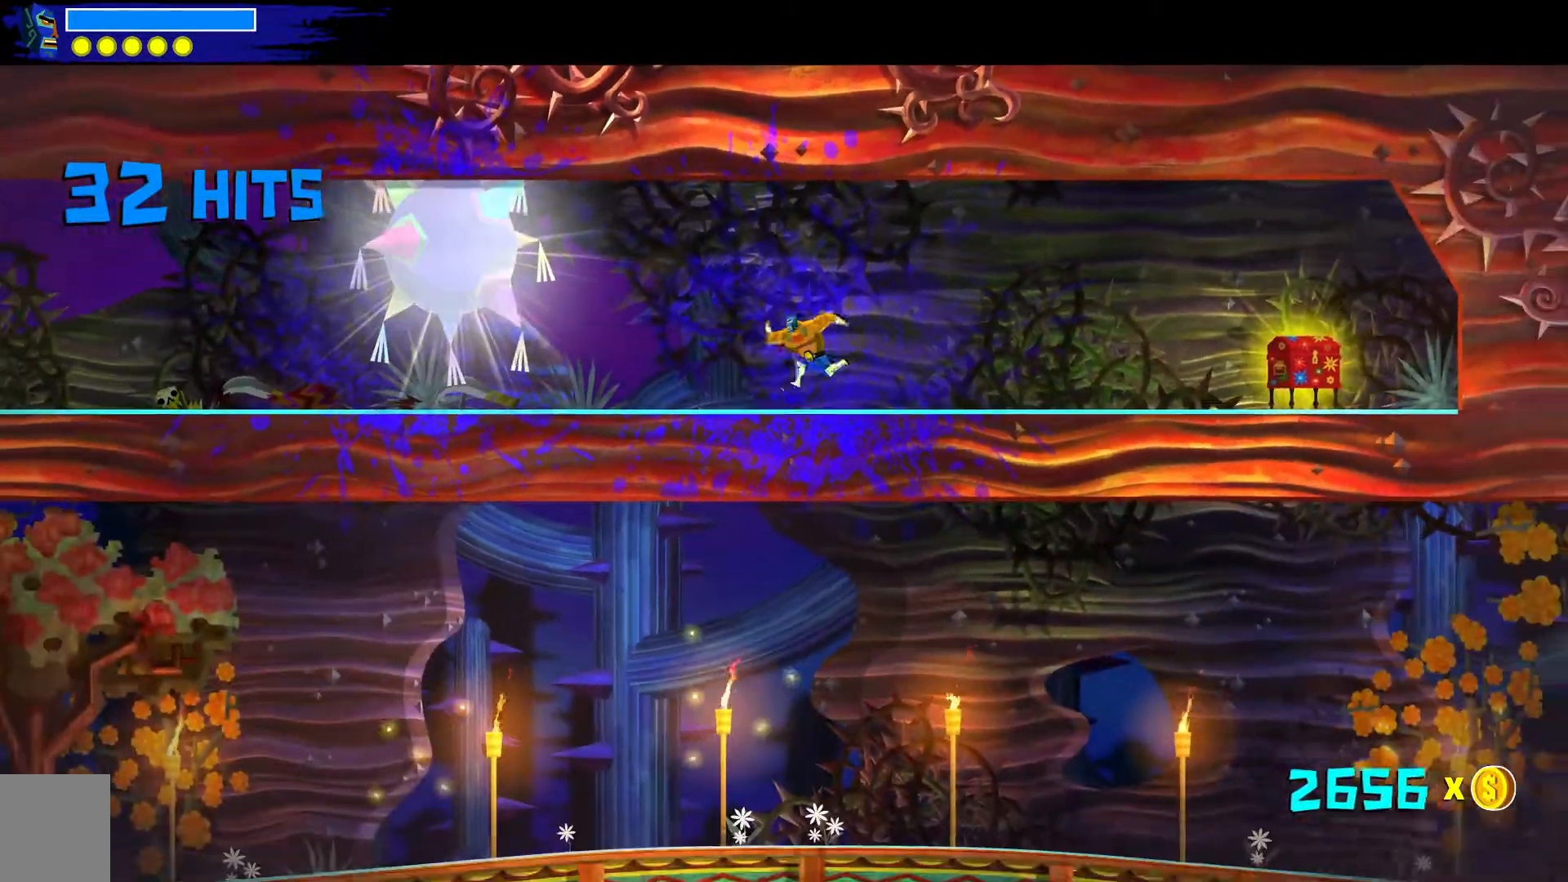
{"buttons": ["A", "X"], "left_stick": "up-left", "right_stick": "center", "events": [[417, "A", "down"], [500, "X", "down"]]}
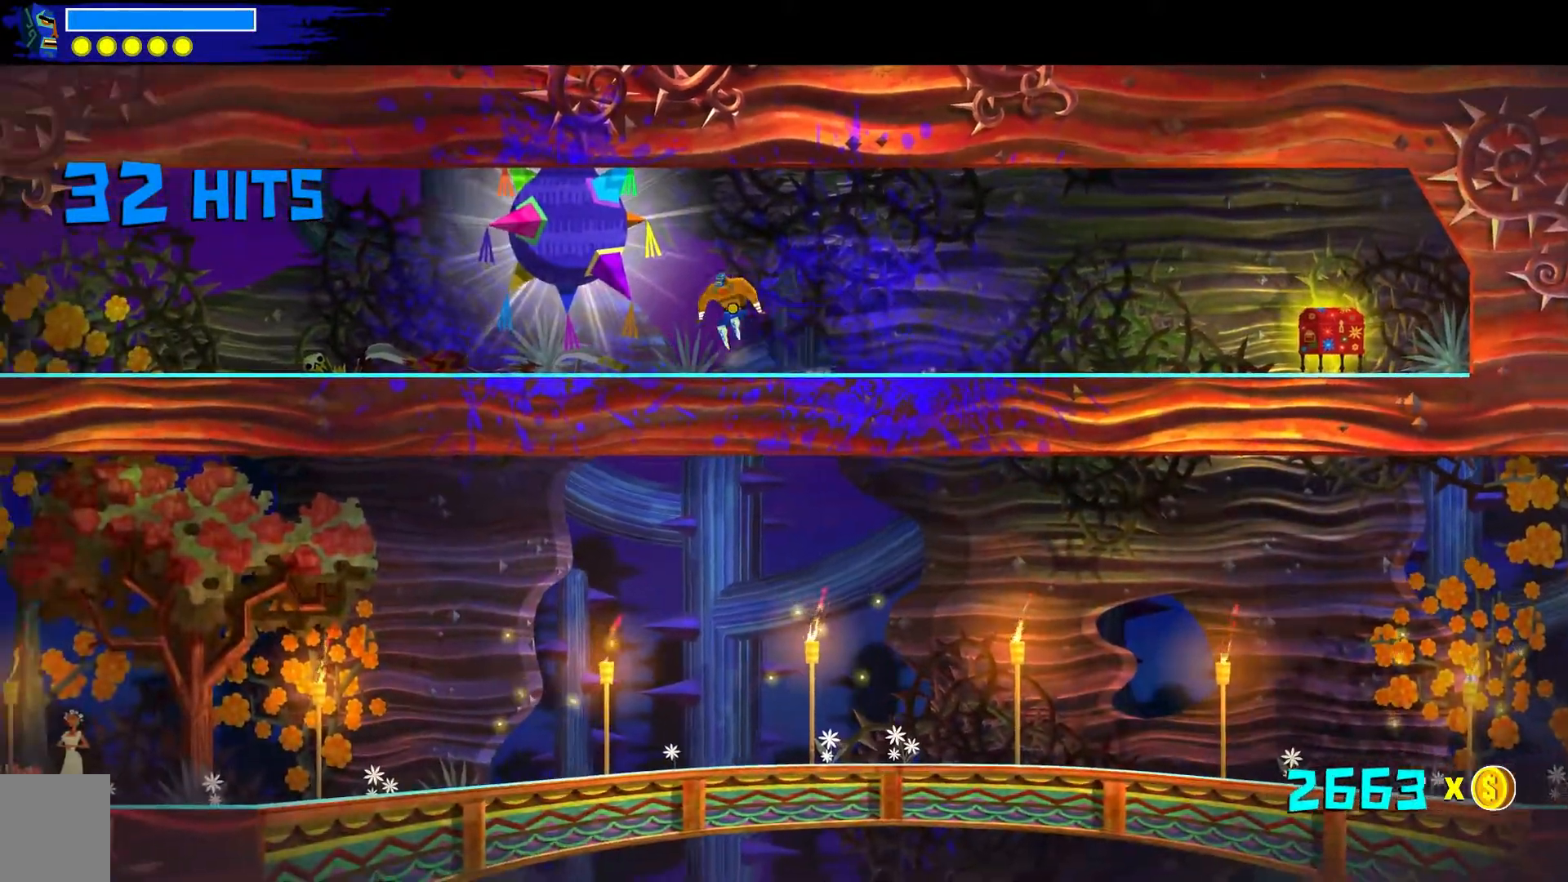
{"buttons": [], "left_stick": "up-left", "right_stick": "center", "events": [[200, "left_stick", "down-right"], [267, "A", "up"], [267, "X", "up"], [433, "left_stick", "up-left"]]}
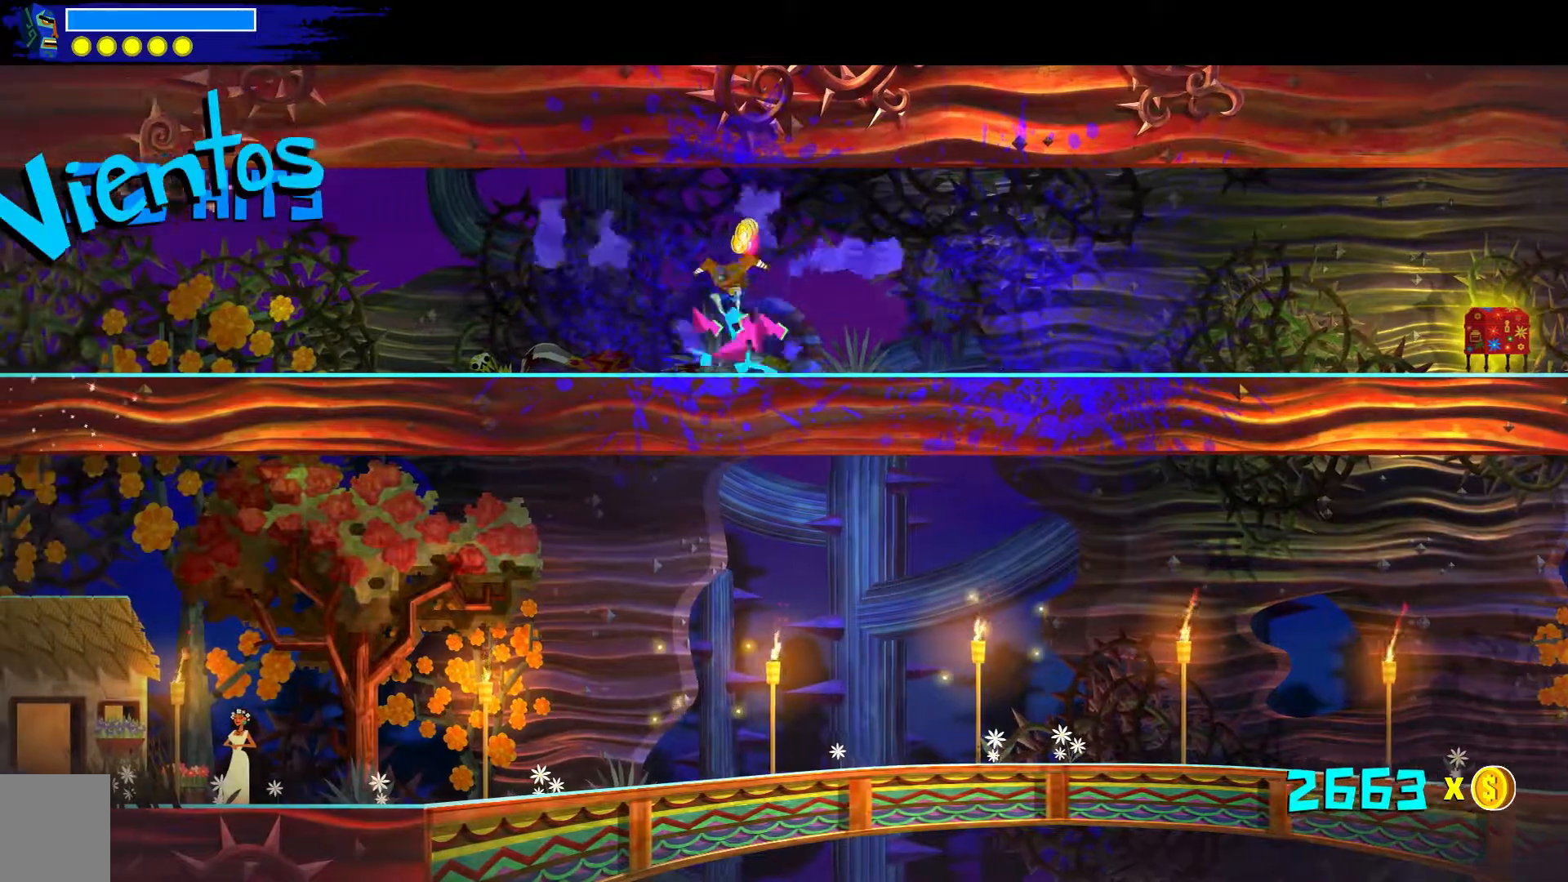
{"buttons": [], "left_stick": "down-right", "right_stick": "down-right", "events": [[117, "left_stick", "down-right"], [250, "right_stick", "down-right"]]}
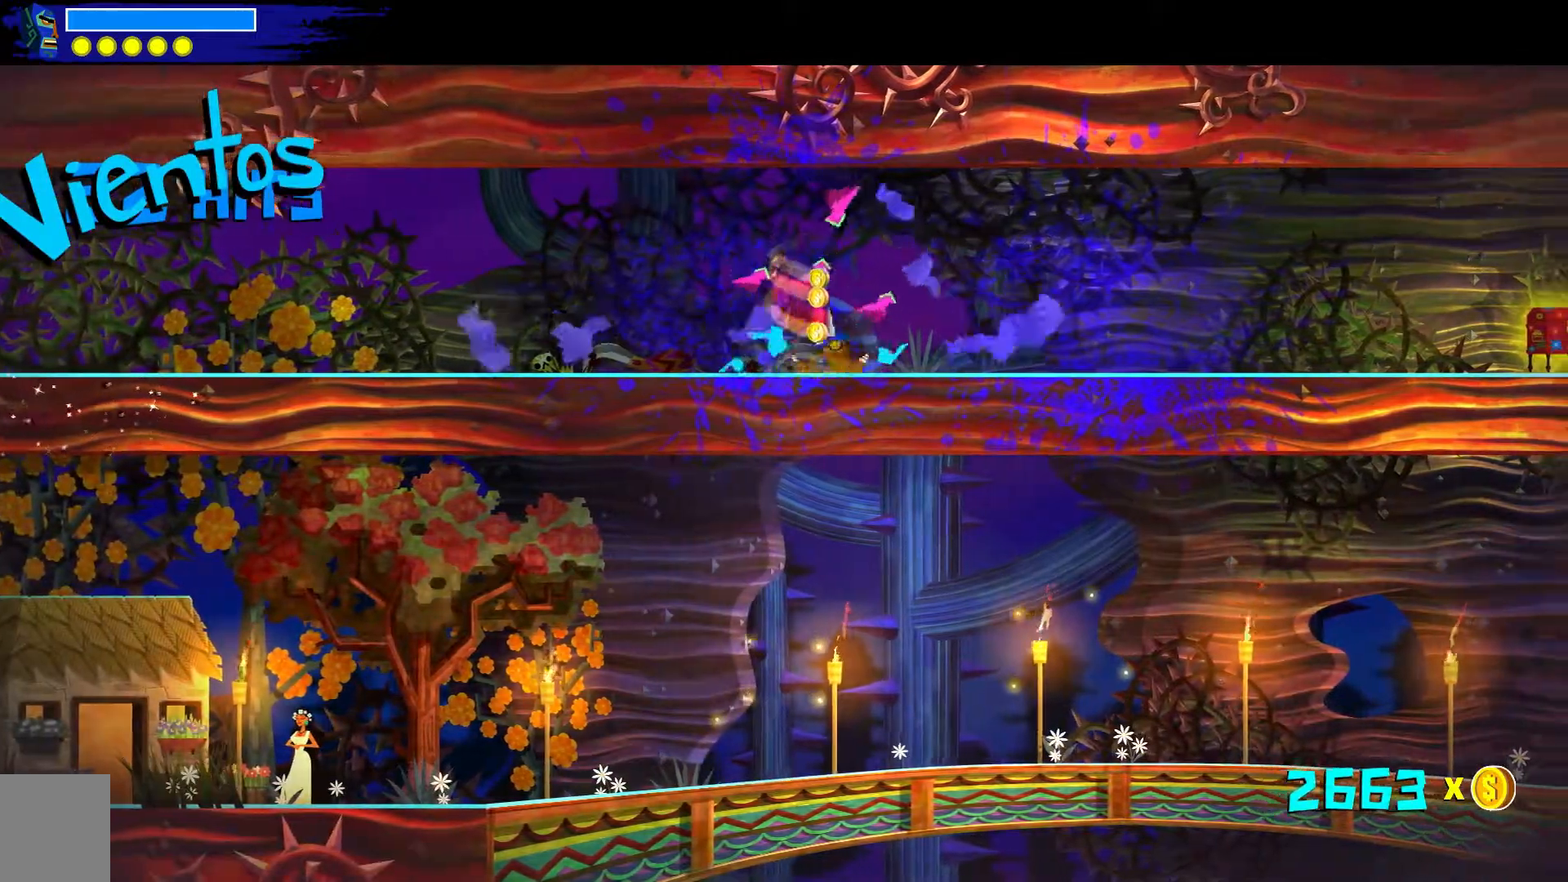
{"buttons": [], "left_stick": "down-right", "right_stick": "down-right", "events": [[50, "right_stick", "center"], [300, "right_stick", "down-right"]]}
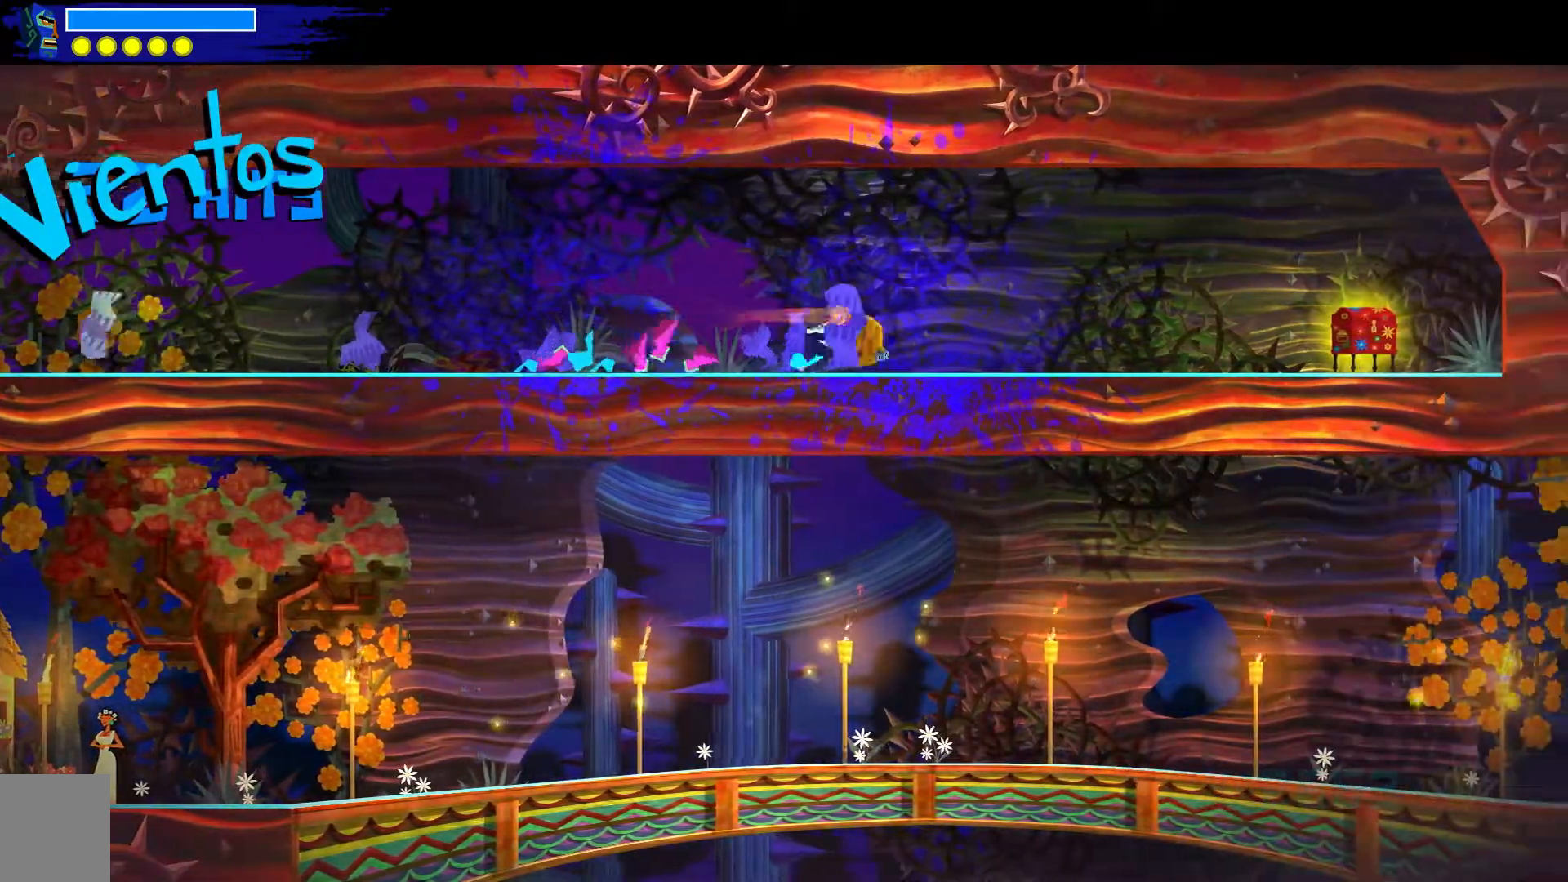
{"buttons": [], "left_stick": "down-right", "right_stick": "down-right", "events": [[17, "right_stick", "center"], [283, "right_stick", "down-right"]]}
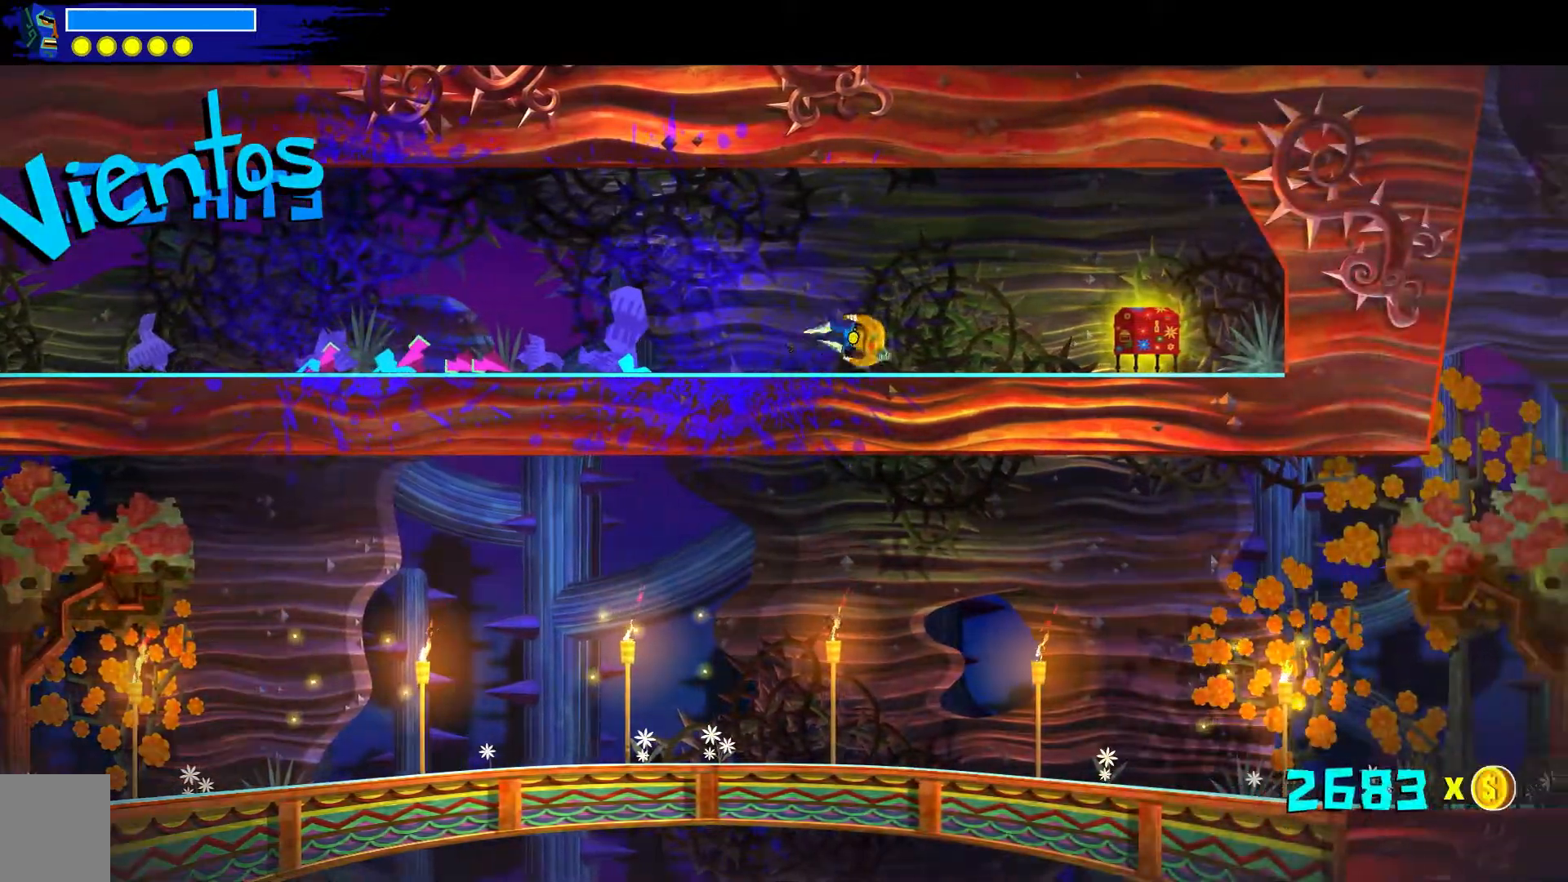
{"buttons": [], "left_stick": "down-right", "right_stick": "center", "events": [[133, "right_stick", "center"]]}
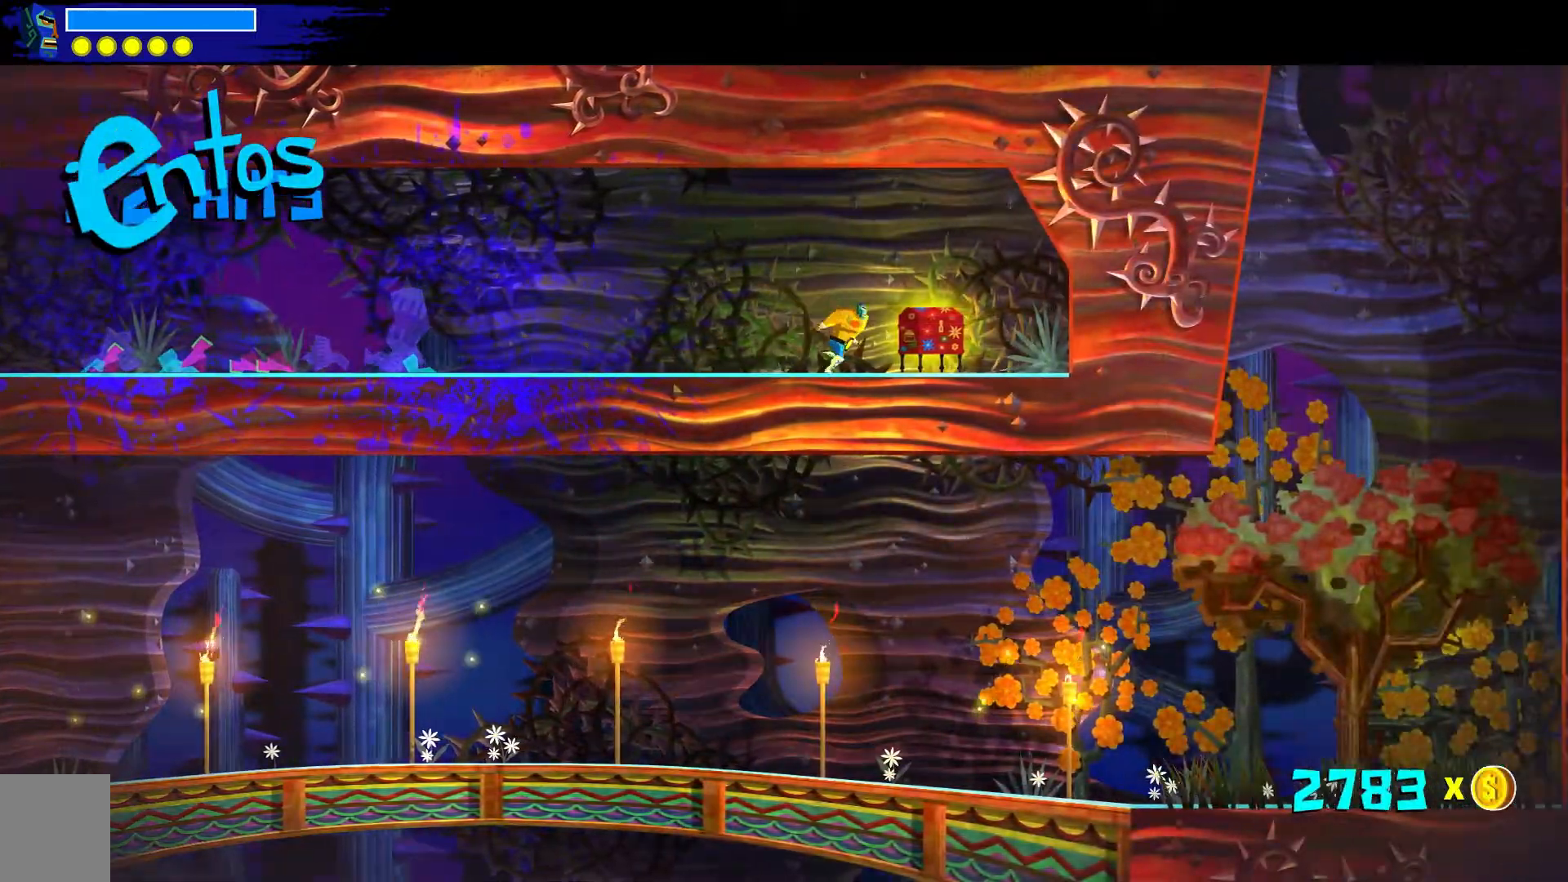
{"buttons": [], "left_stick": "center", "right_stick": "center", "events": [[33, "X", "down"], [183, "X", "up"], [267, "left_stick", "up-right"], [317, "left_stick", "center"]]}
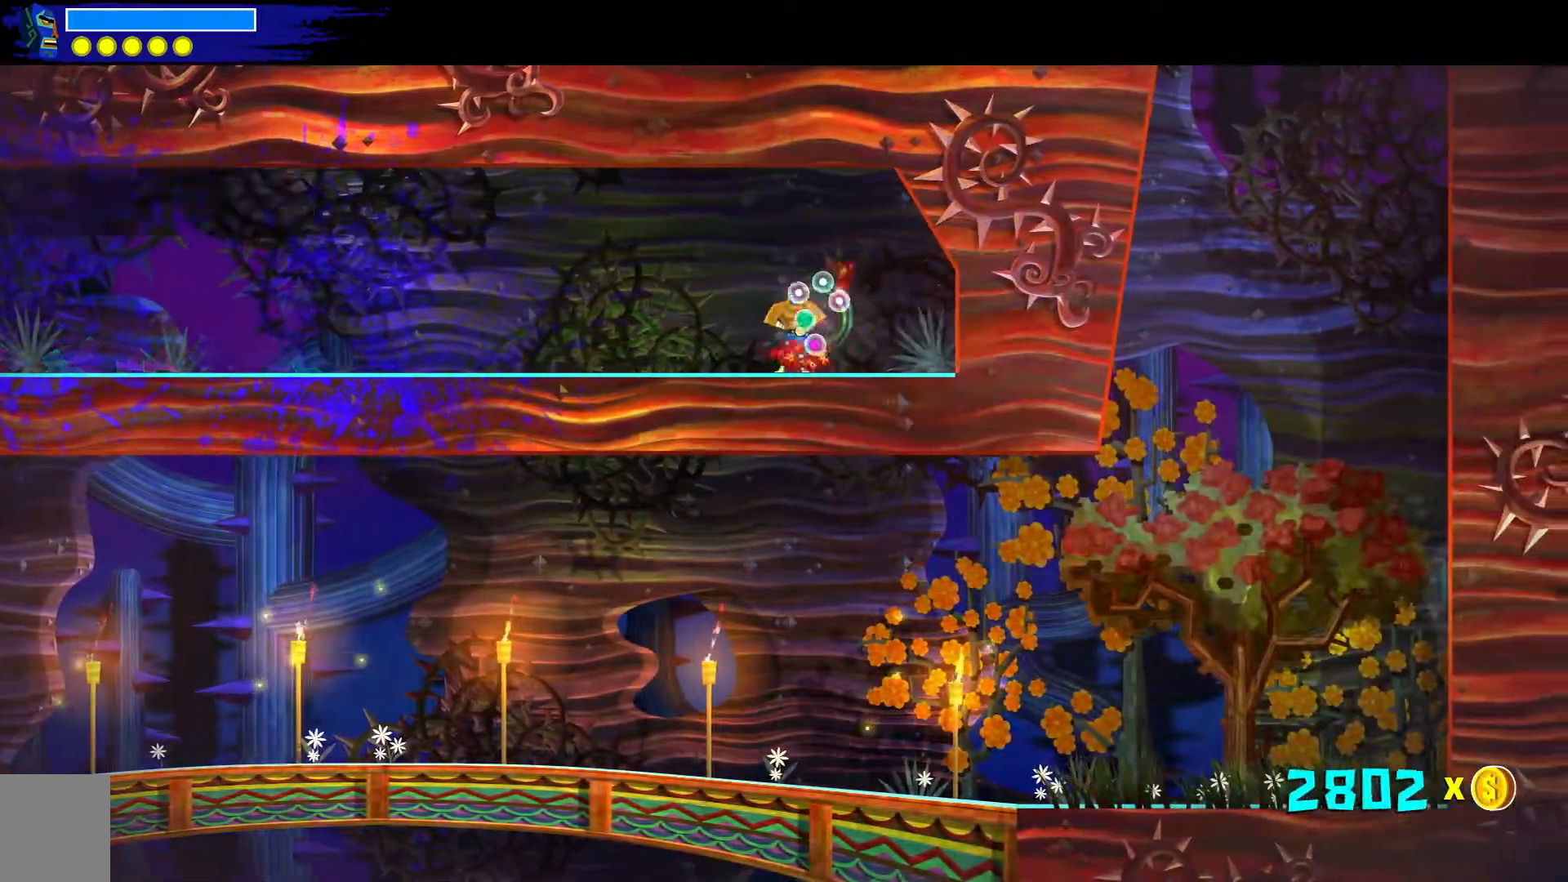
{"buttons": [], "left_stick": "up-left", "right_stick": "up-left", "events": [[133, "left_stick", "down-right"], [267, "left_stick", "up-left"], [400, "right_stick", "up-left"]]}
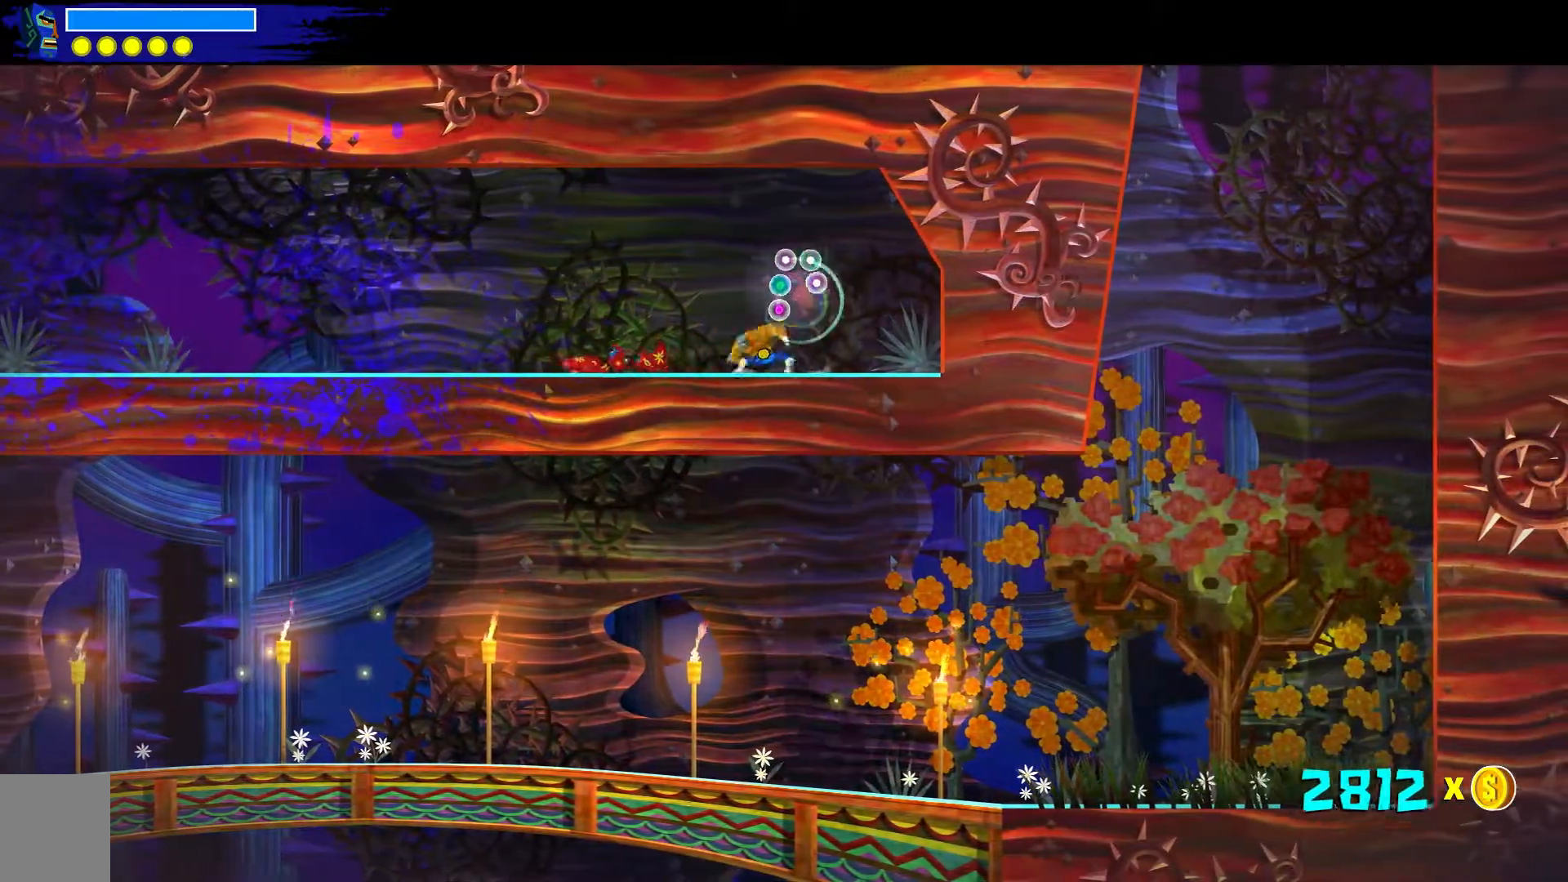
{"buttons": [], "left_stick": "up-left", "right_stick": "up-left", "events": [[200, "right_stick", "center"], [500, "right_stick", "up-left"]]}
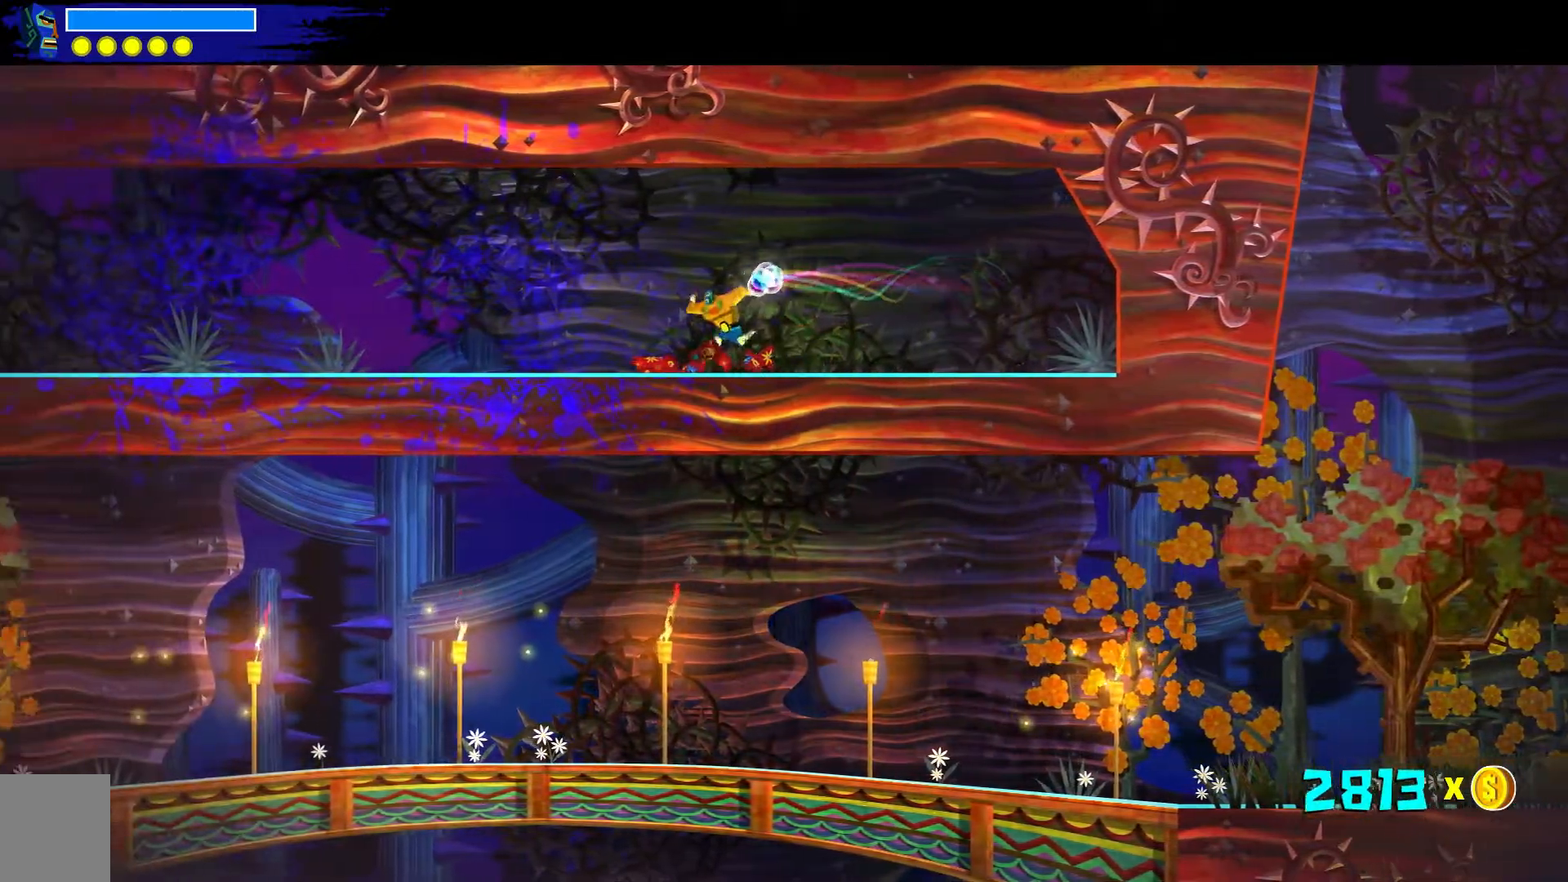
{"buttons": [], "left_stick": "up-left", "right_stick": "center", "events": [[433, "right_stick", "center"]]}
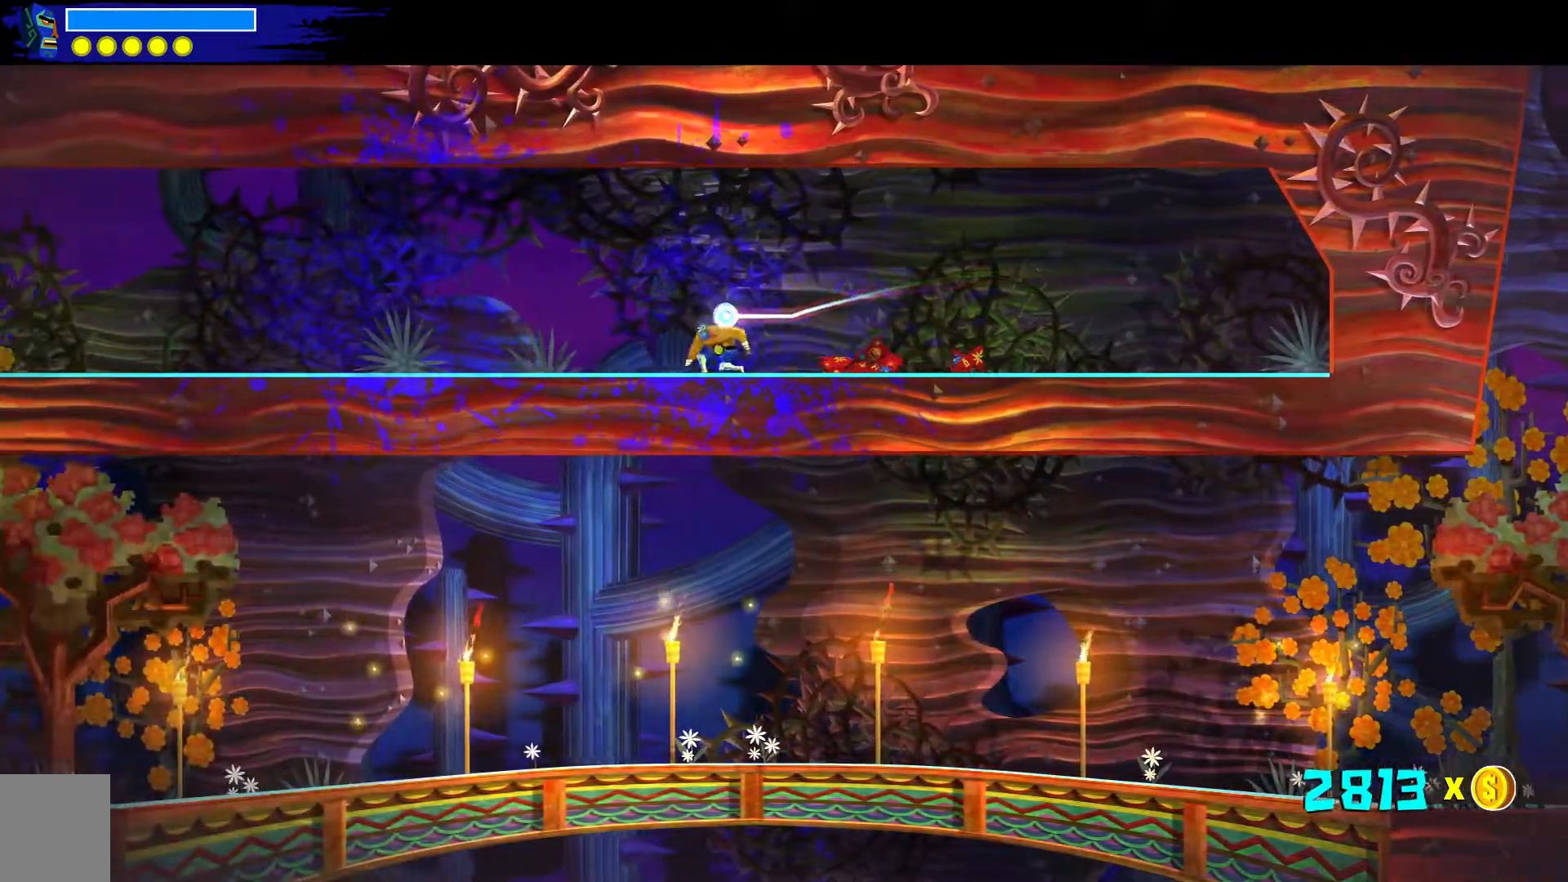
{"buttons": [], "left_stick": "up-left", "right_stick": "up-left", "events": [[133, "right_stick", "up-left"]]}
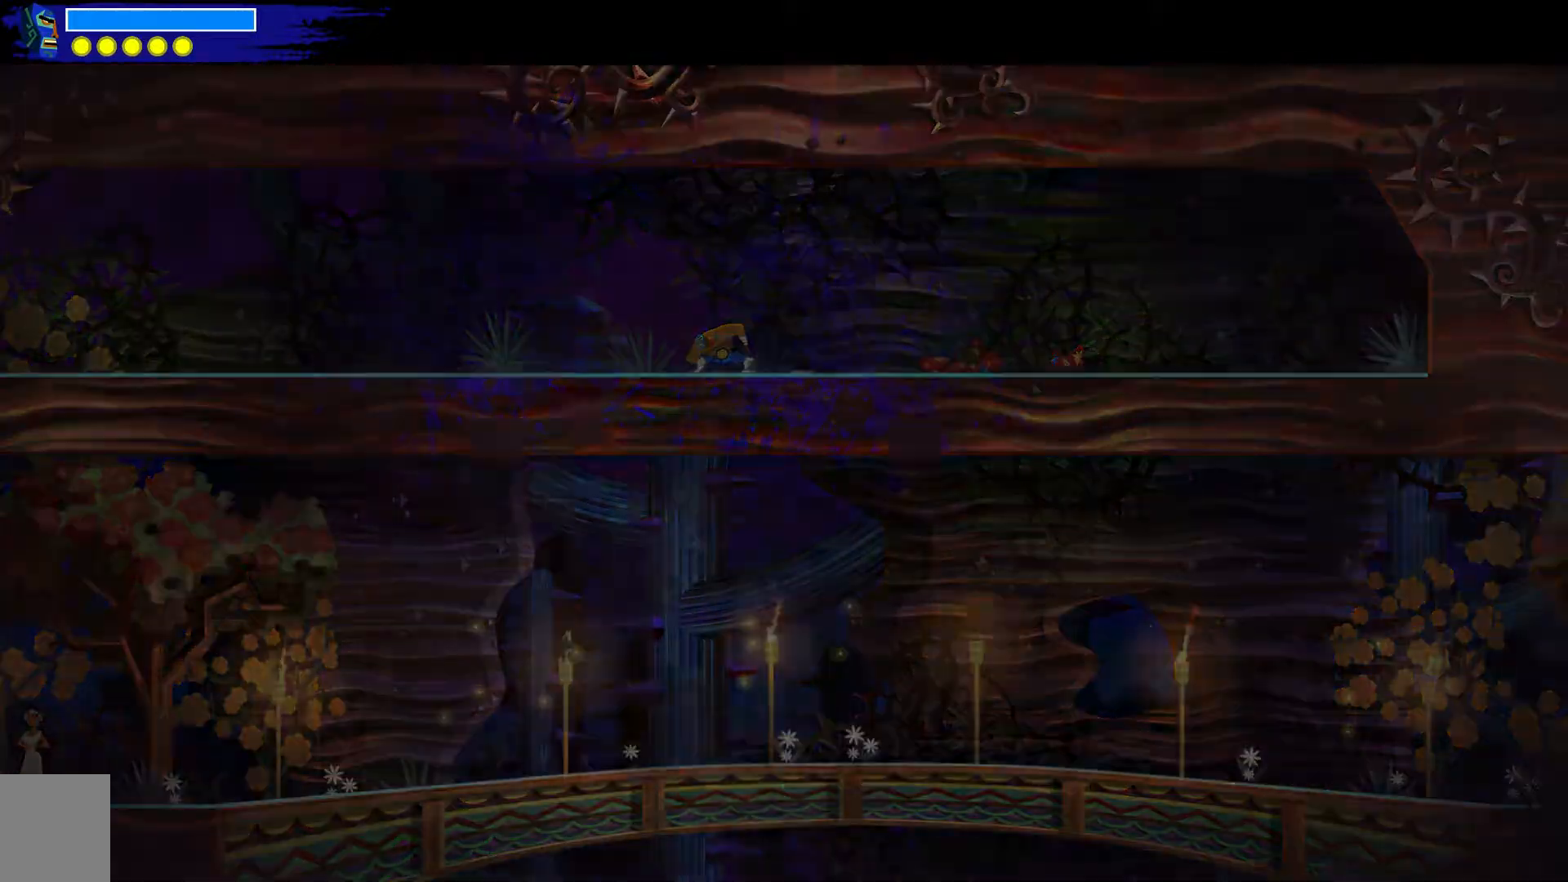
{"buttons": [], "left_stick": "center", "right_stick": "center", "events": [[33, "right_stick", "center"], [217, "left_stick", "center"]]}
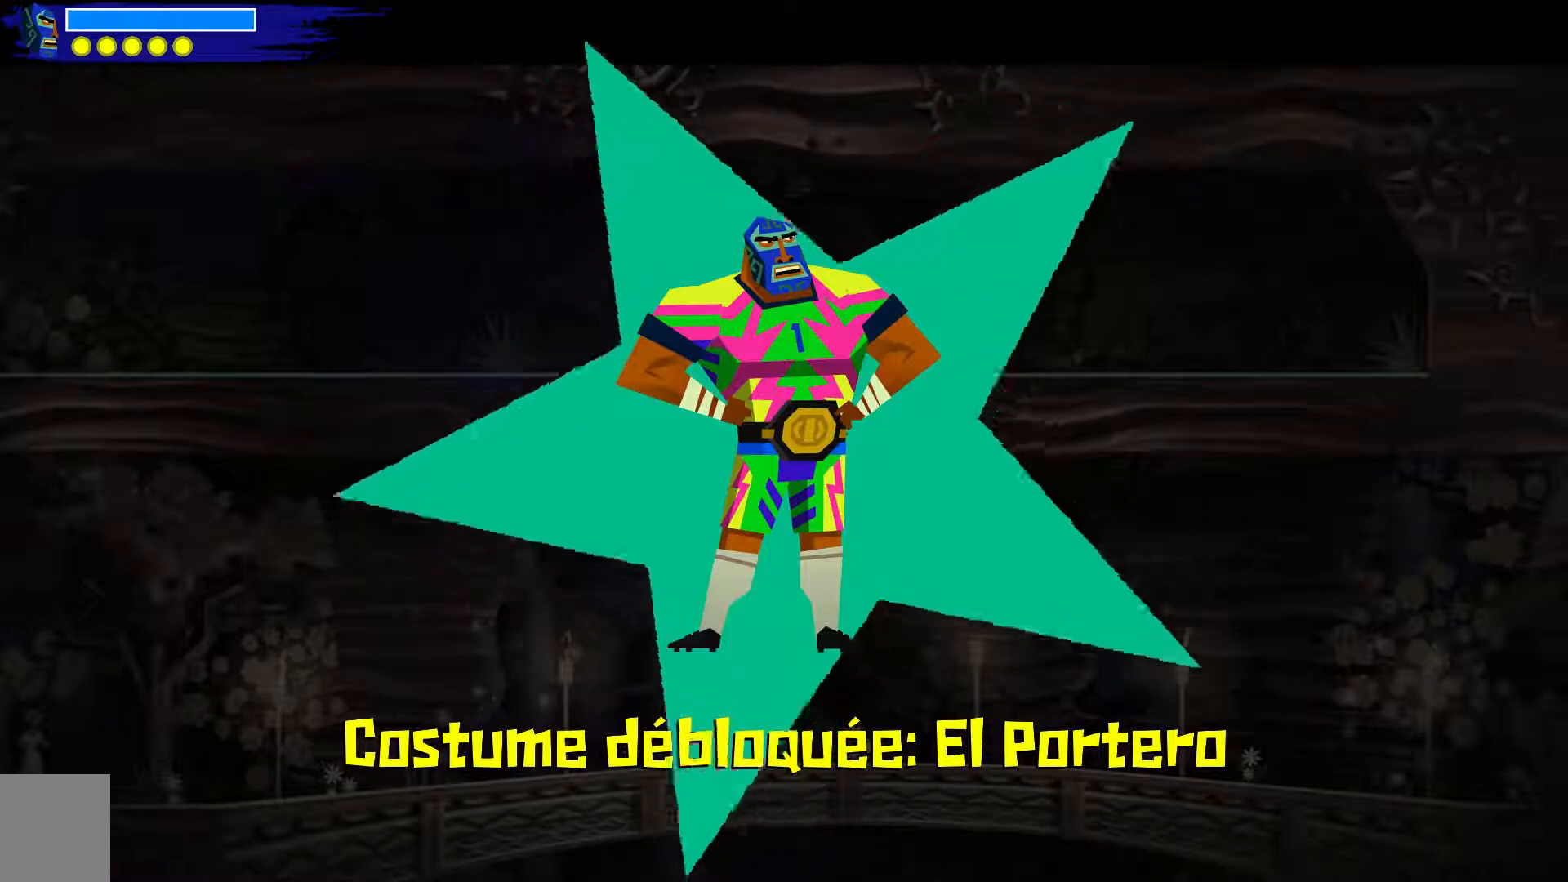
{"buttons": [], "left_stick": "center", "right_stick": "center", "events": []}
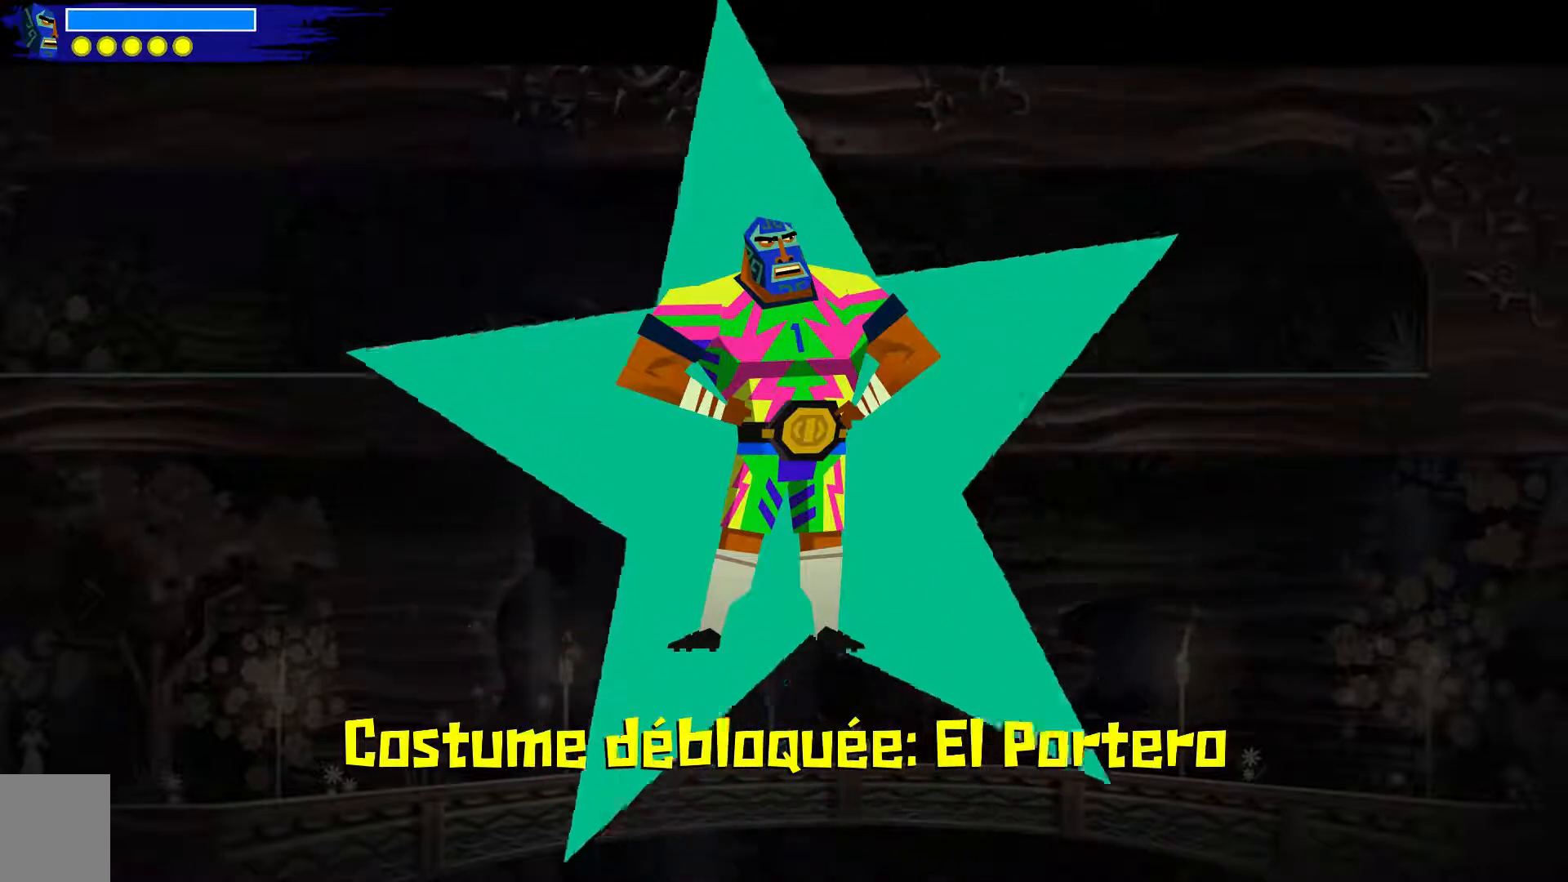
{"buttons": [], "left_stick": "center", "right_stick": "center", "events": []}
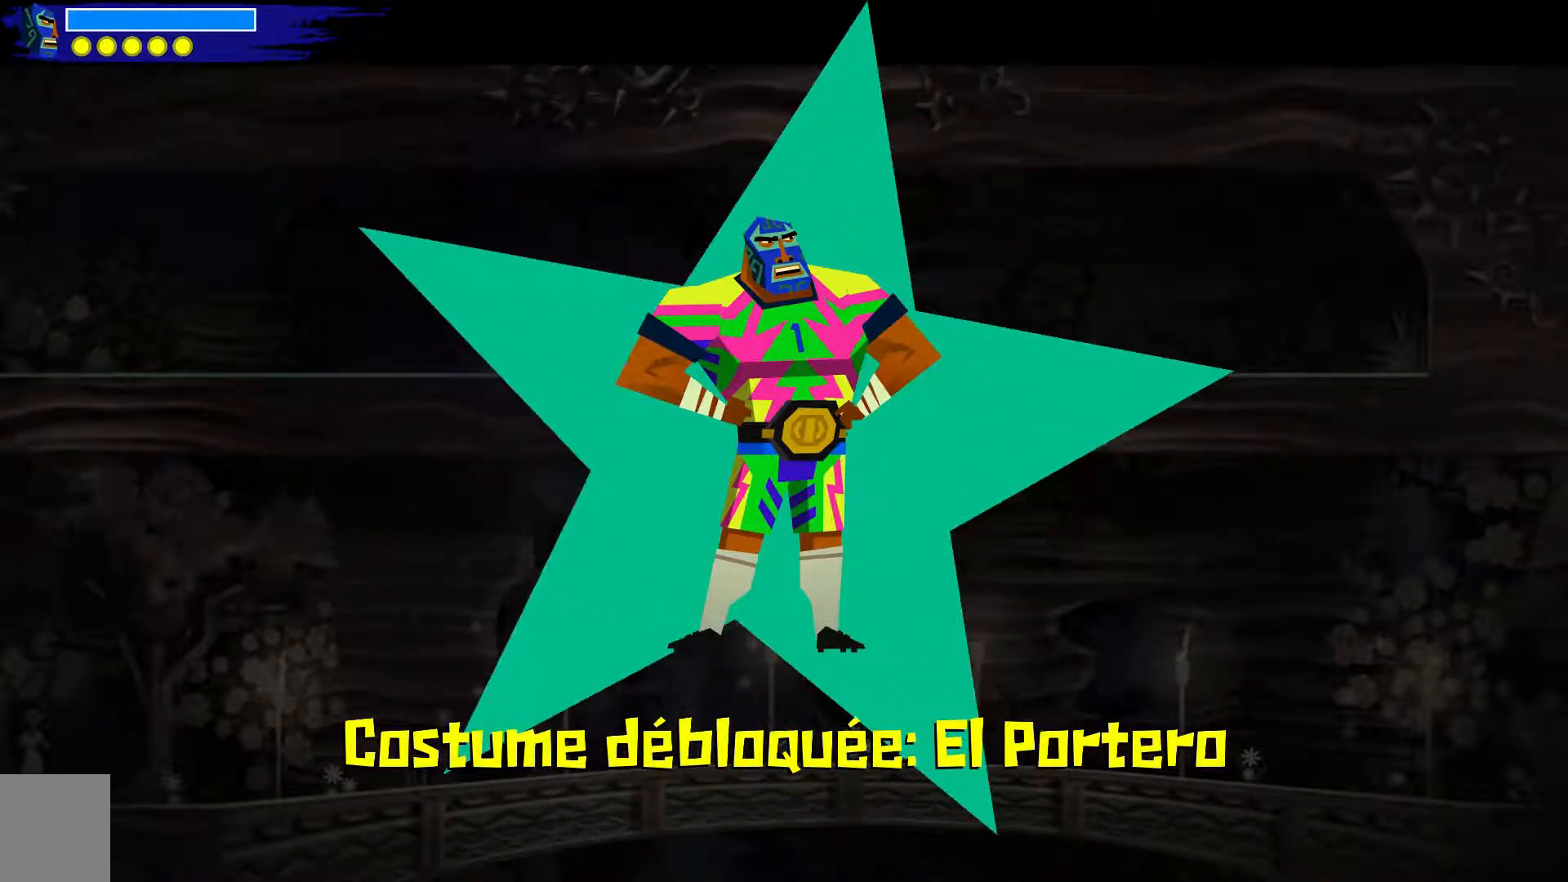
{"buttons": [], "left_stick": "center", "right_stick": "center", "events": []}
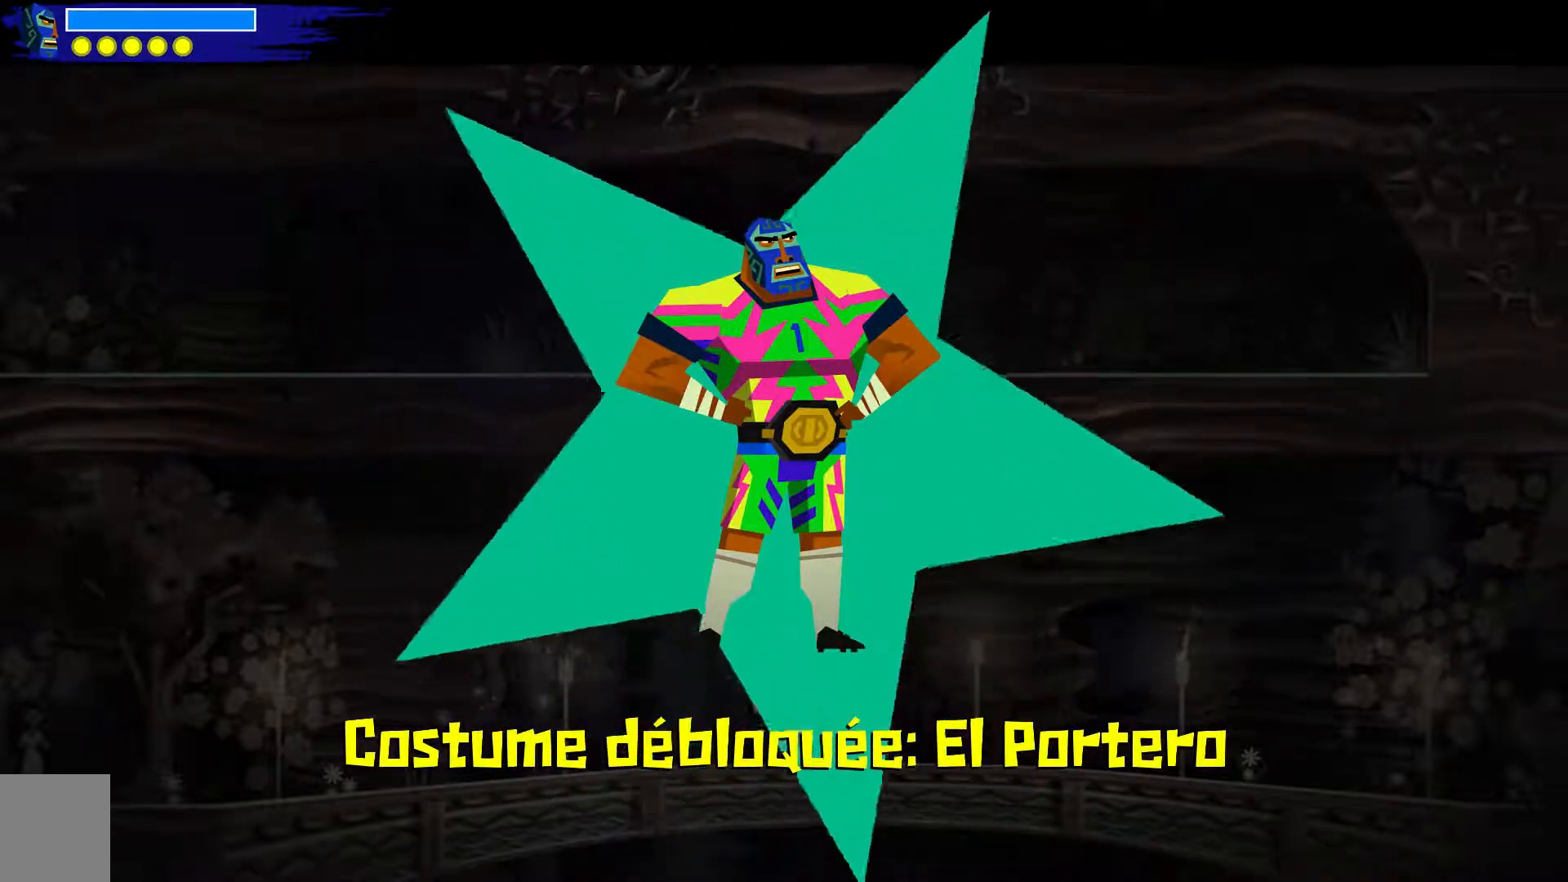
{"buttons": [], "left_stick": "up-left", "right_stick": "center", "events": [[300, "left_stick", "up-left"]]}
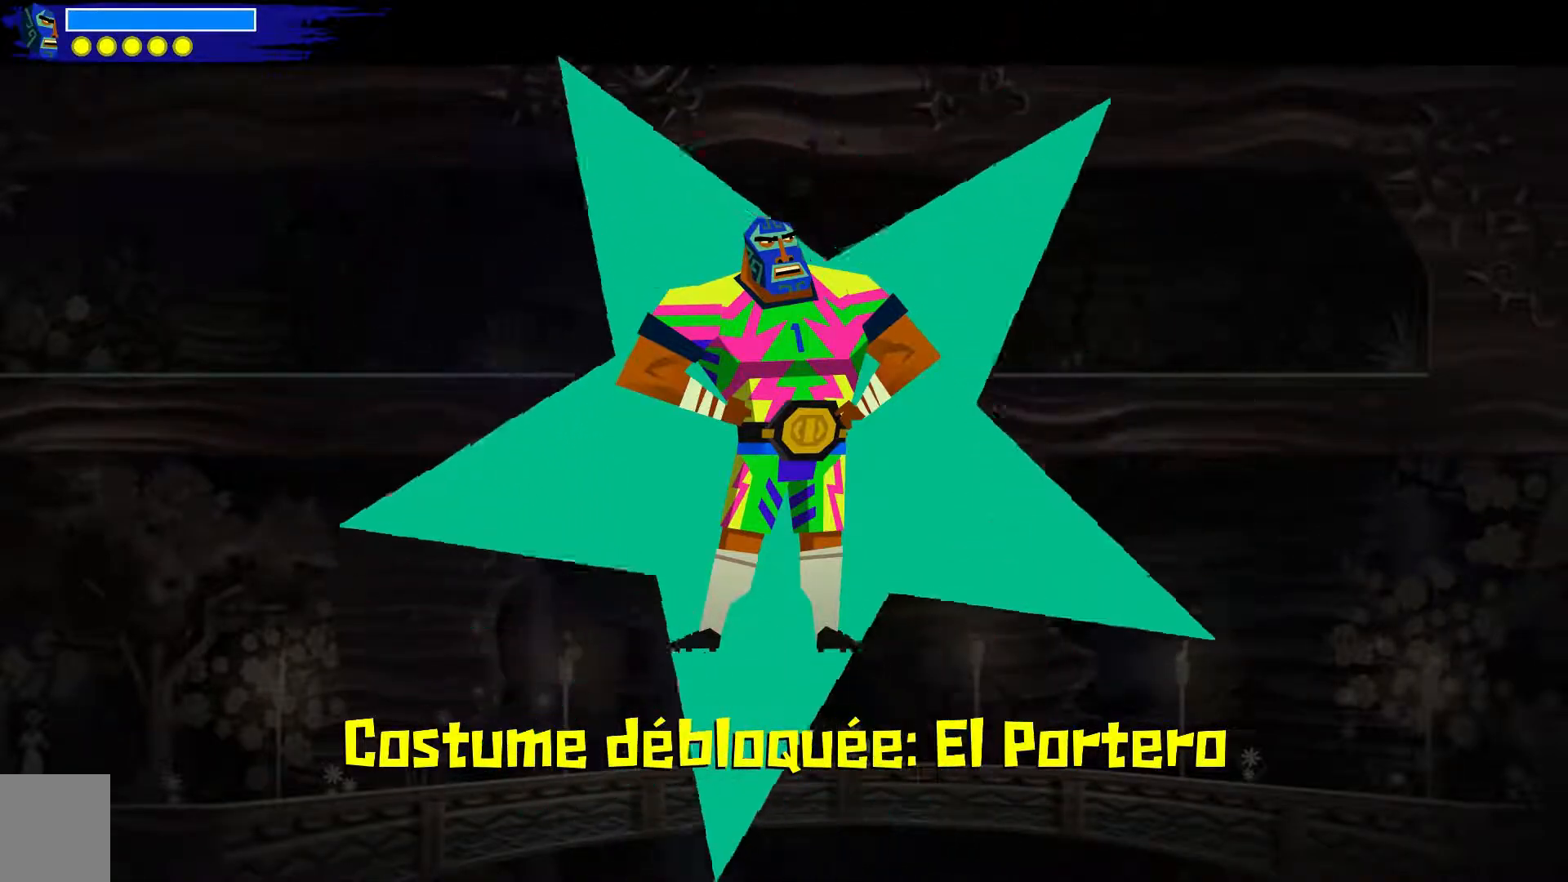
{"buttons": [], "left_stick": "up-left", "right_stick": "center", "events": [[333, "A", "down"], [500, "A", "up"]]}
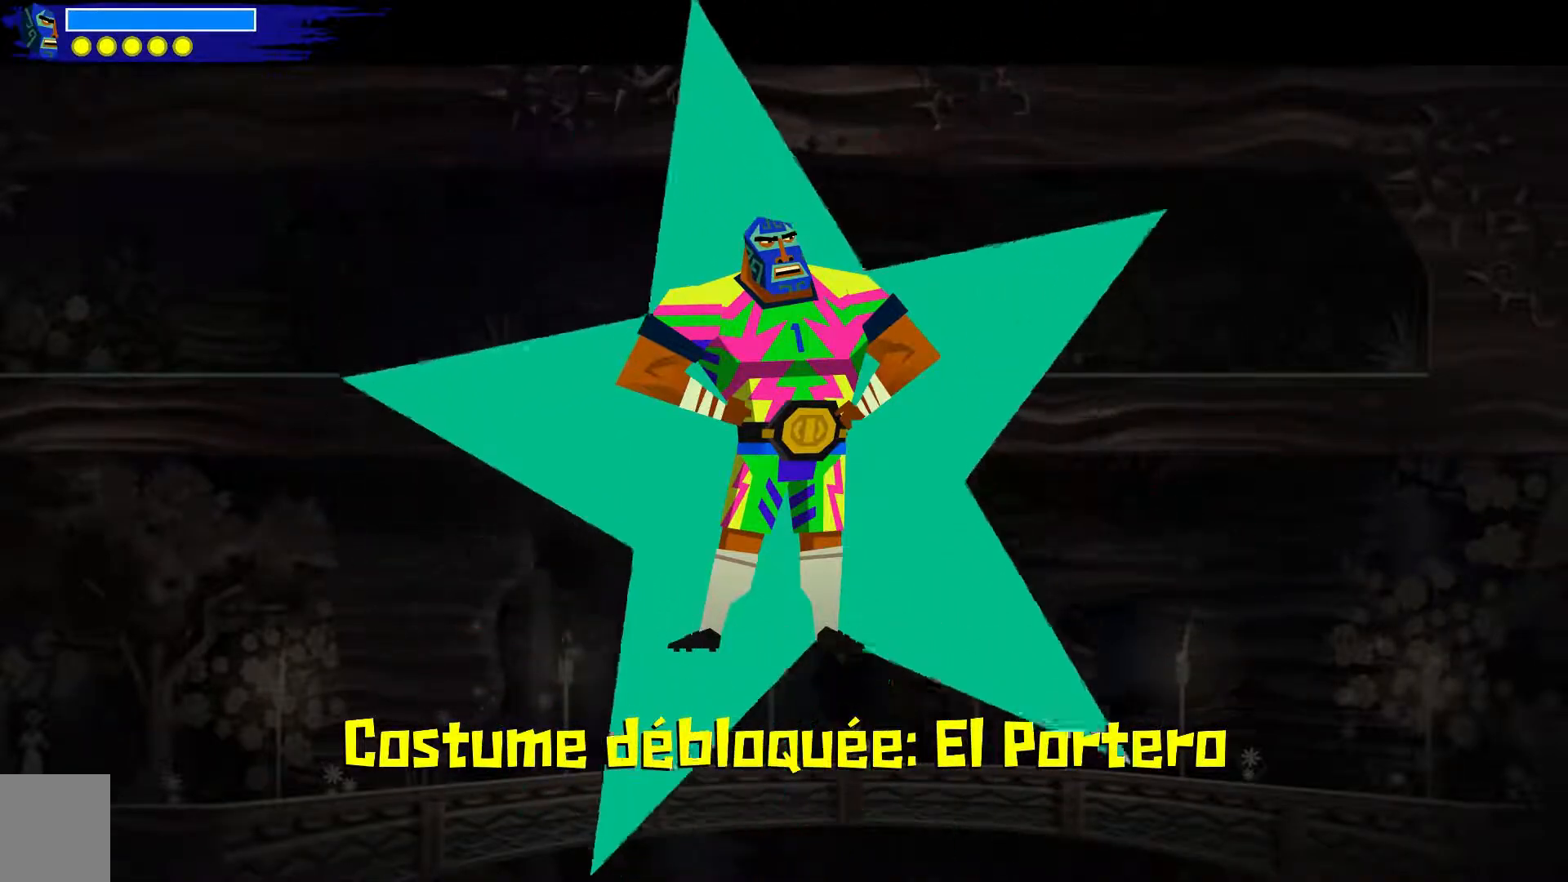
{"buttons": [], "left_stick": "up-left", "right_stick": "up-left", "events": [[433, "right_stick", "up-left"]]}
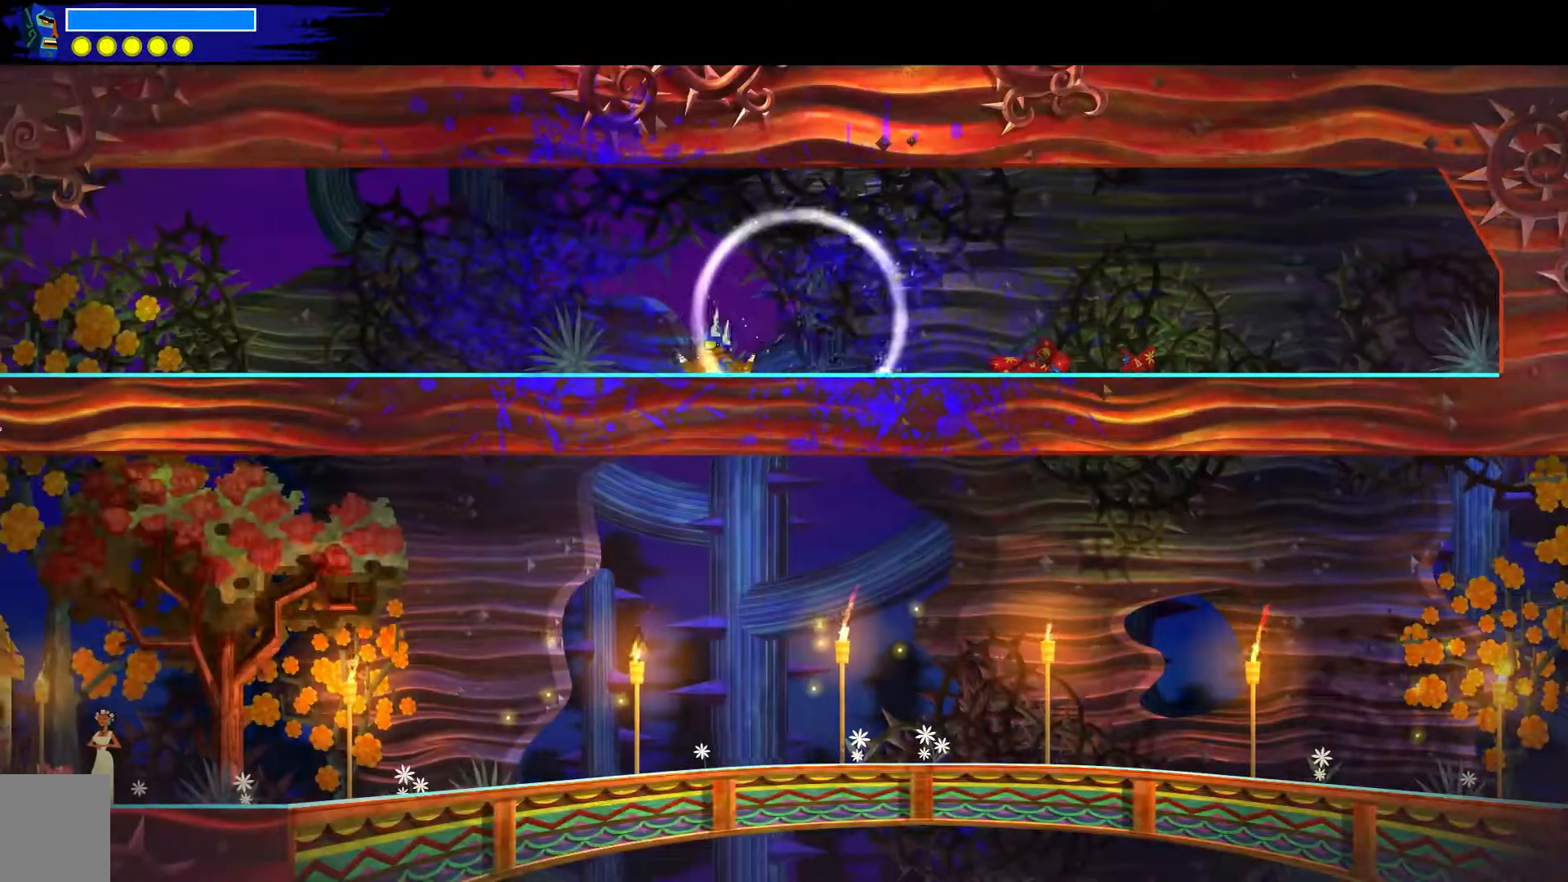
{"buttons": [], "left_stick": "up-left", "right_stick": "center", "events": [[367, "right_stick", "center"]]}
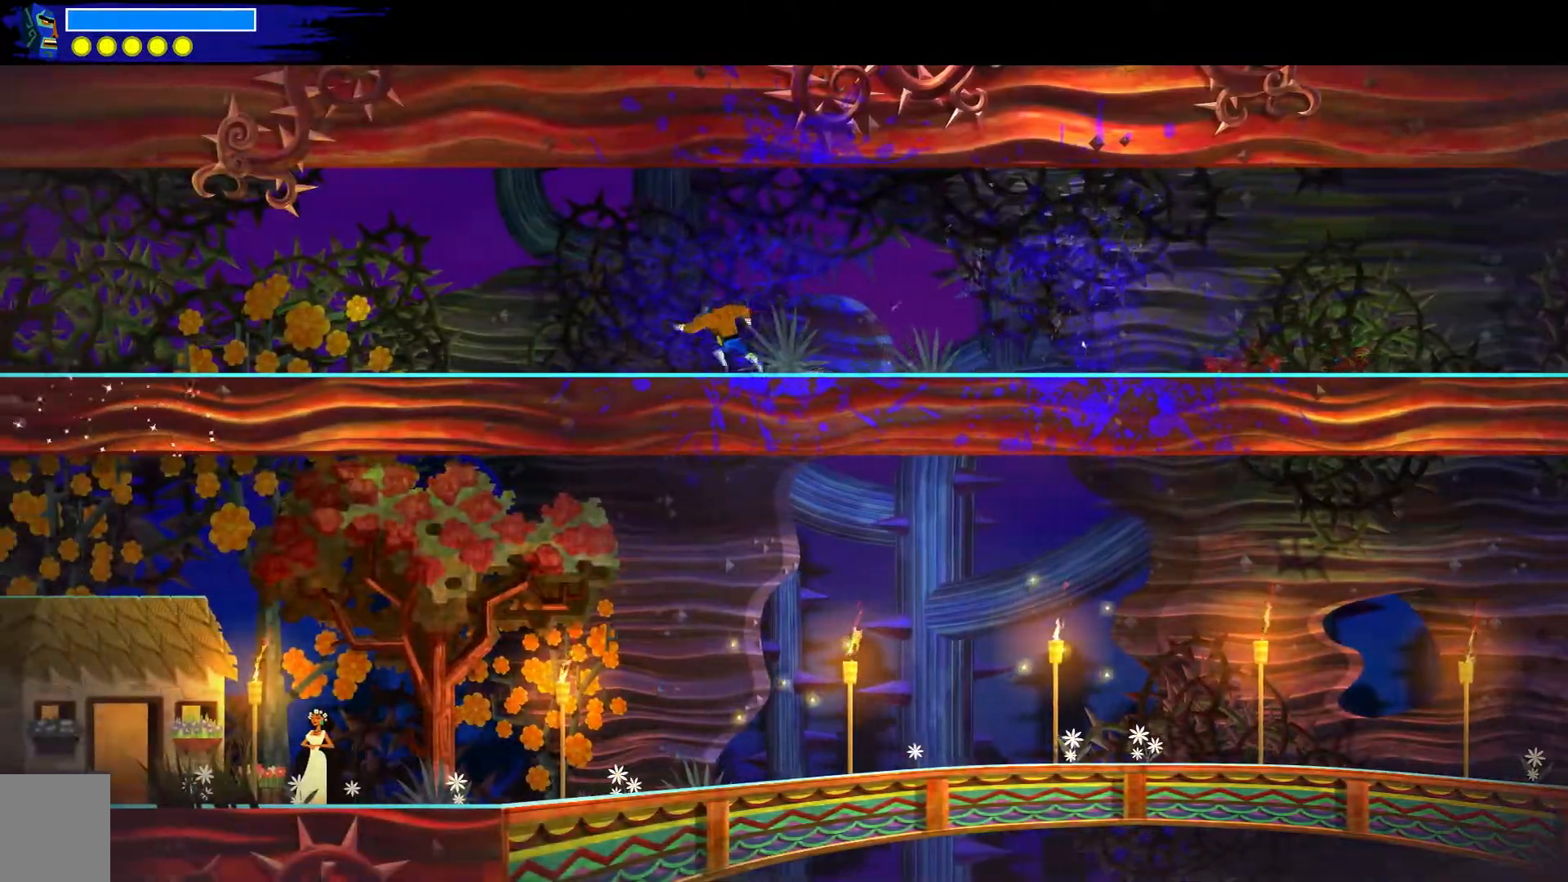
{"buttons": [], "left_stick": "up-left", "right_stick": "center", "events": []}
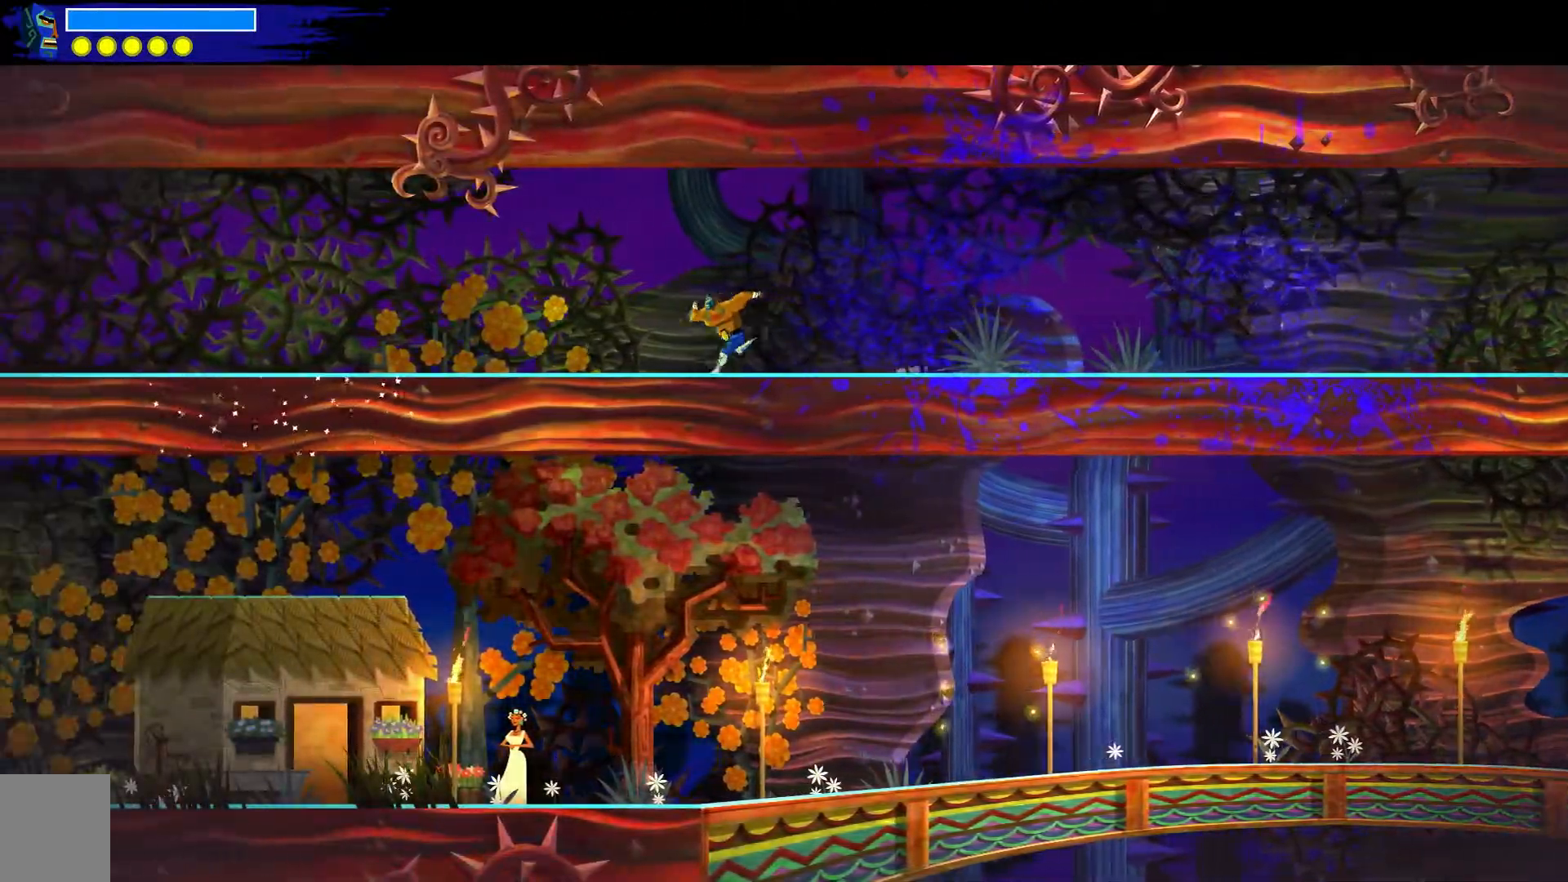
{"buttons": [], "left_stick": "up-left", "right_stick": "center", "events": []}
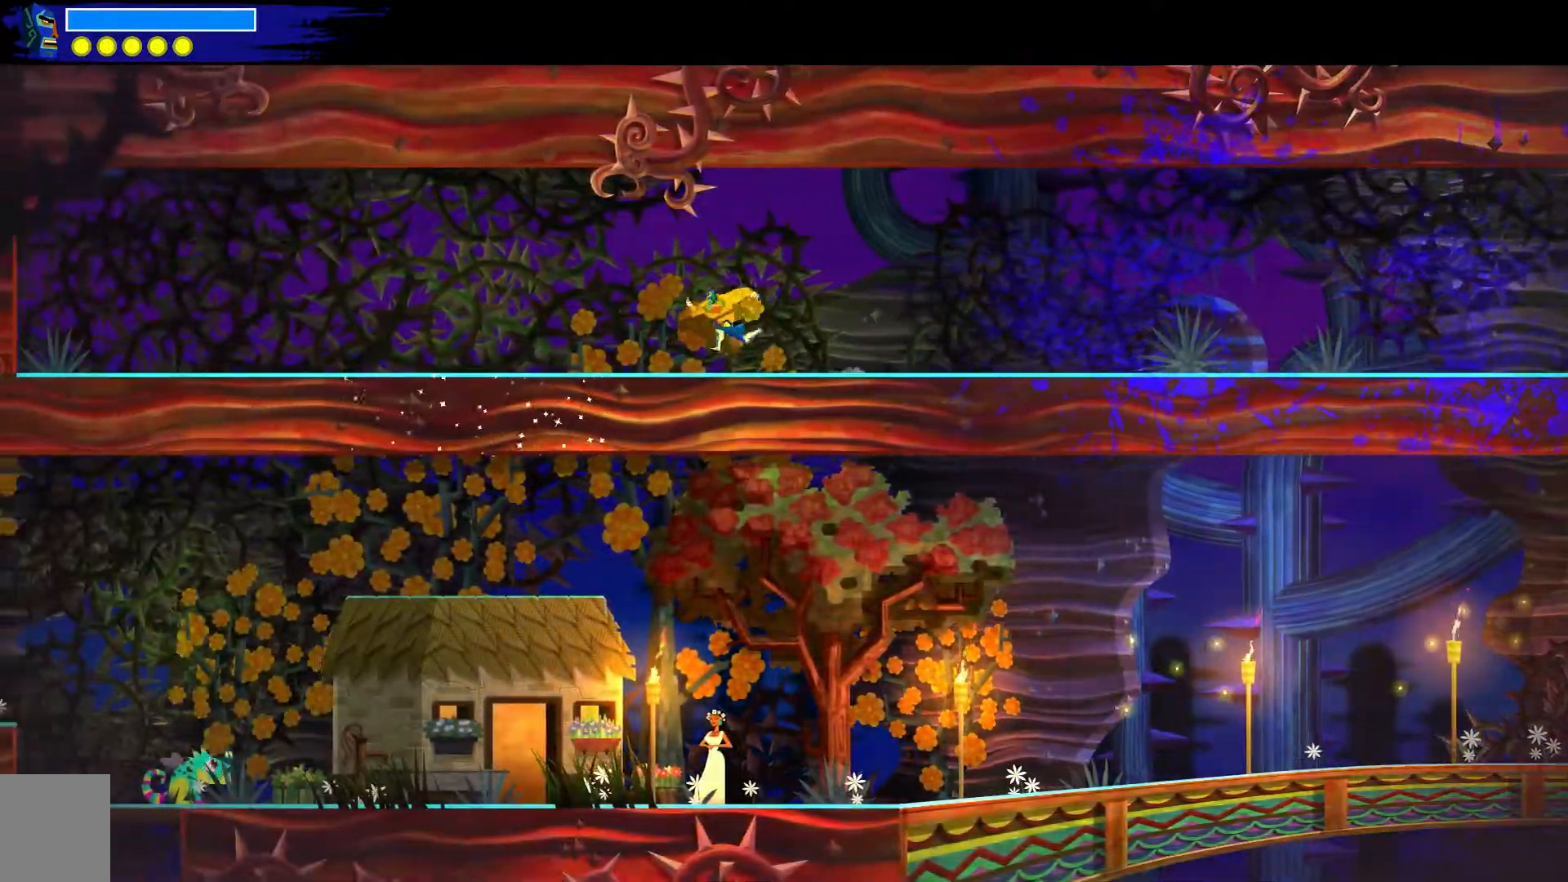
{"buttons": ["R2"], "left_stick": "center", "right_stick": "center", "events": [[367, "R2", "down"], [467, "left_stick", "center"]]}
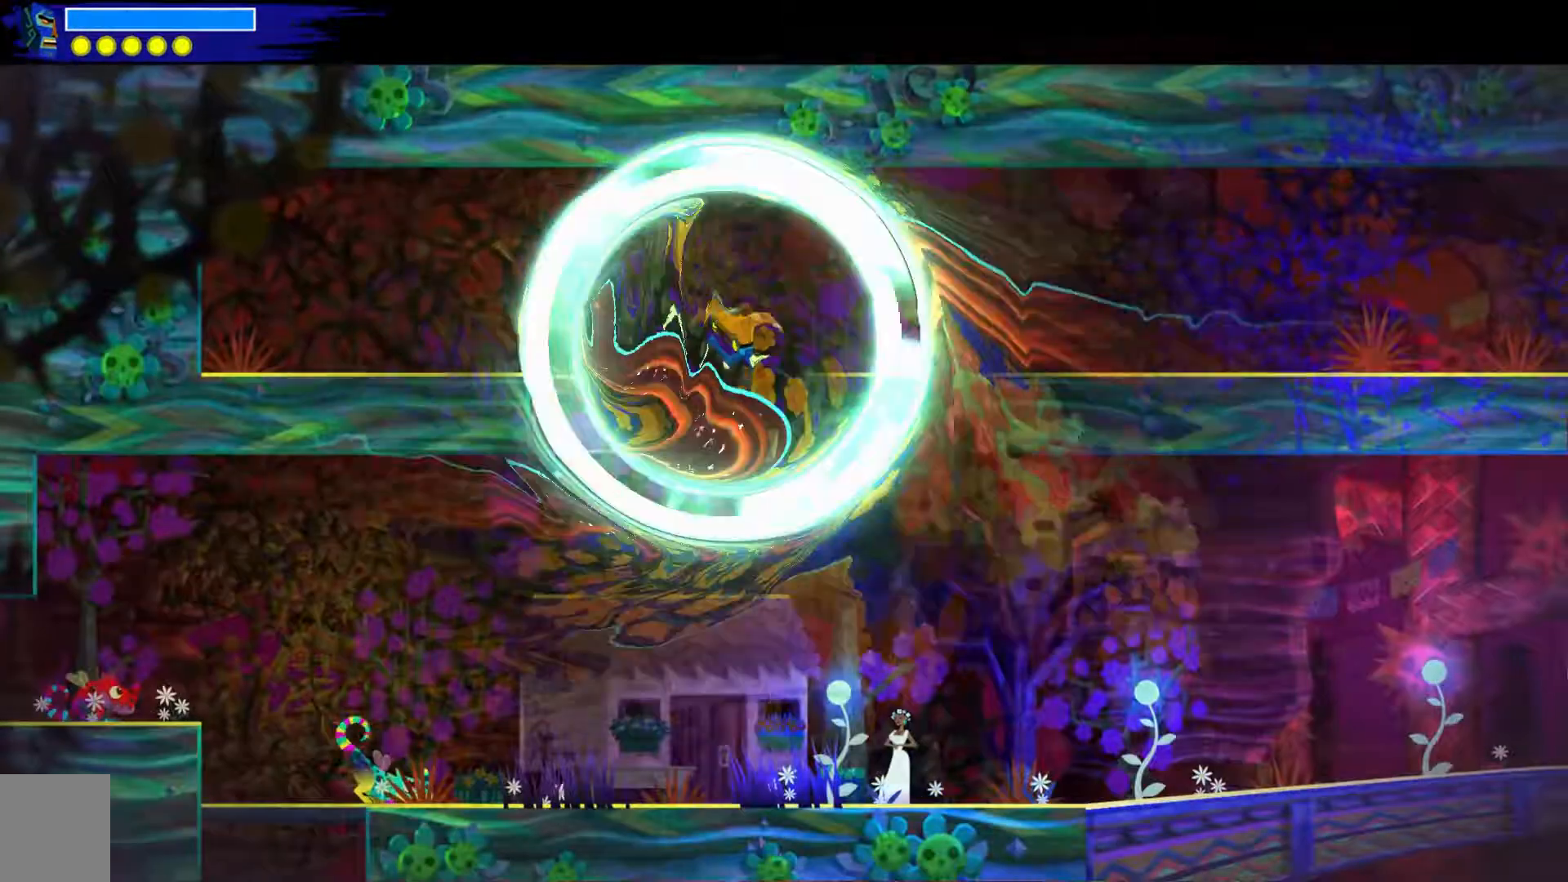
{"buttons": ["R2"], "left_stick": "center", "right_stick": "center", "events": [[50, "R2", "up"], [417, "R2", "down"]]}
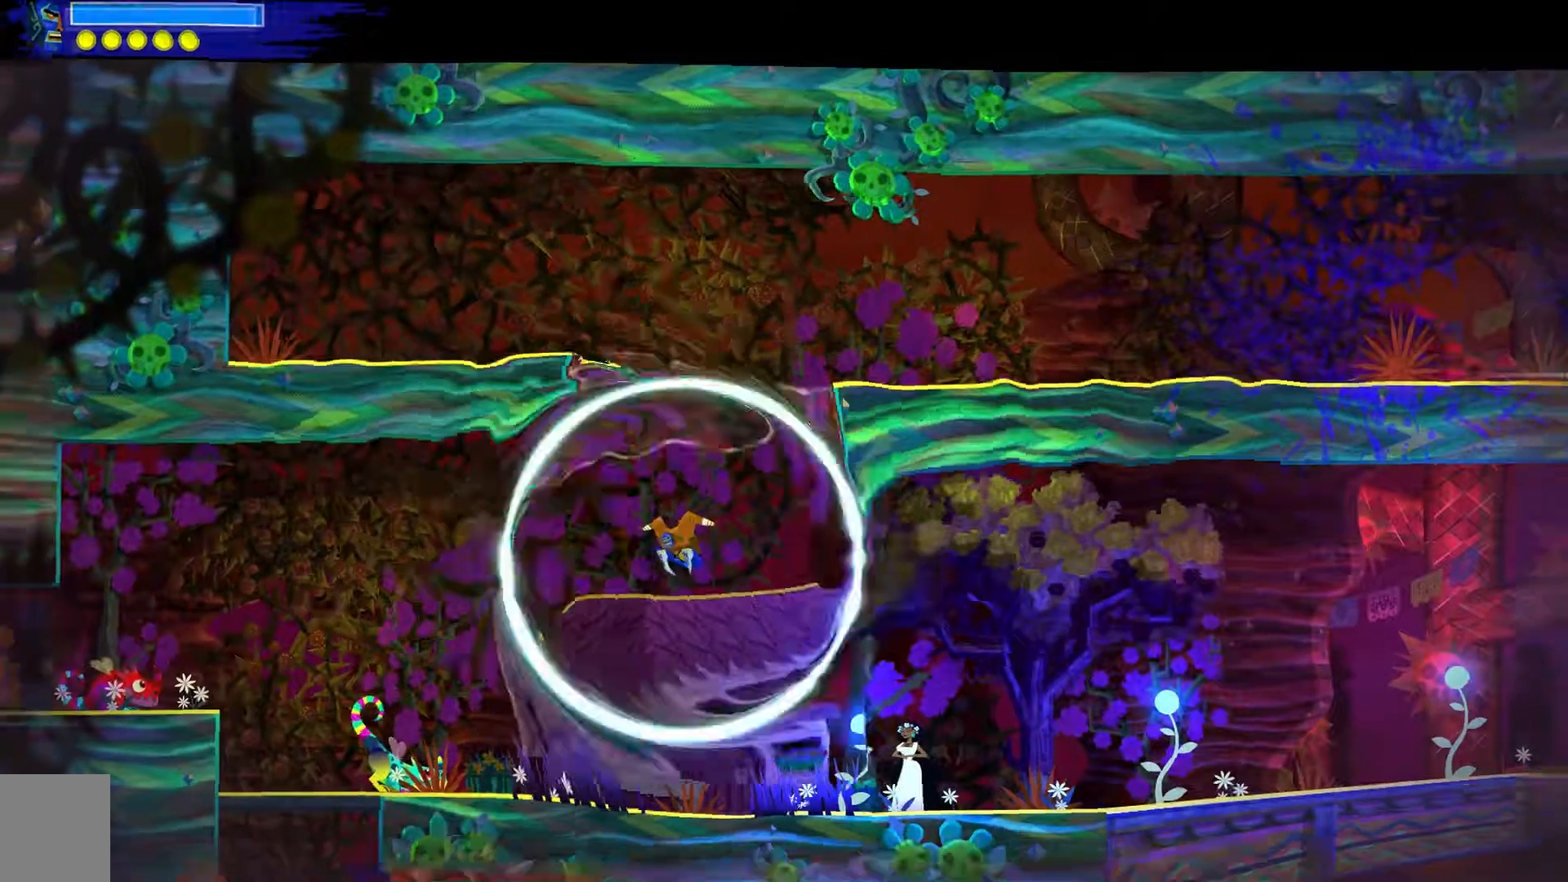
{"buttons": [], "left_stick": "center", "right_stick": "center", "events": [[67, "R2", "up"]]}
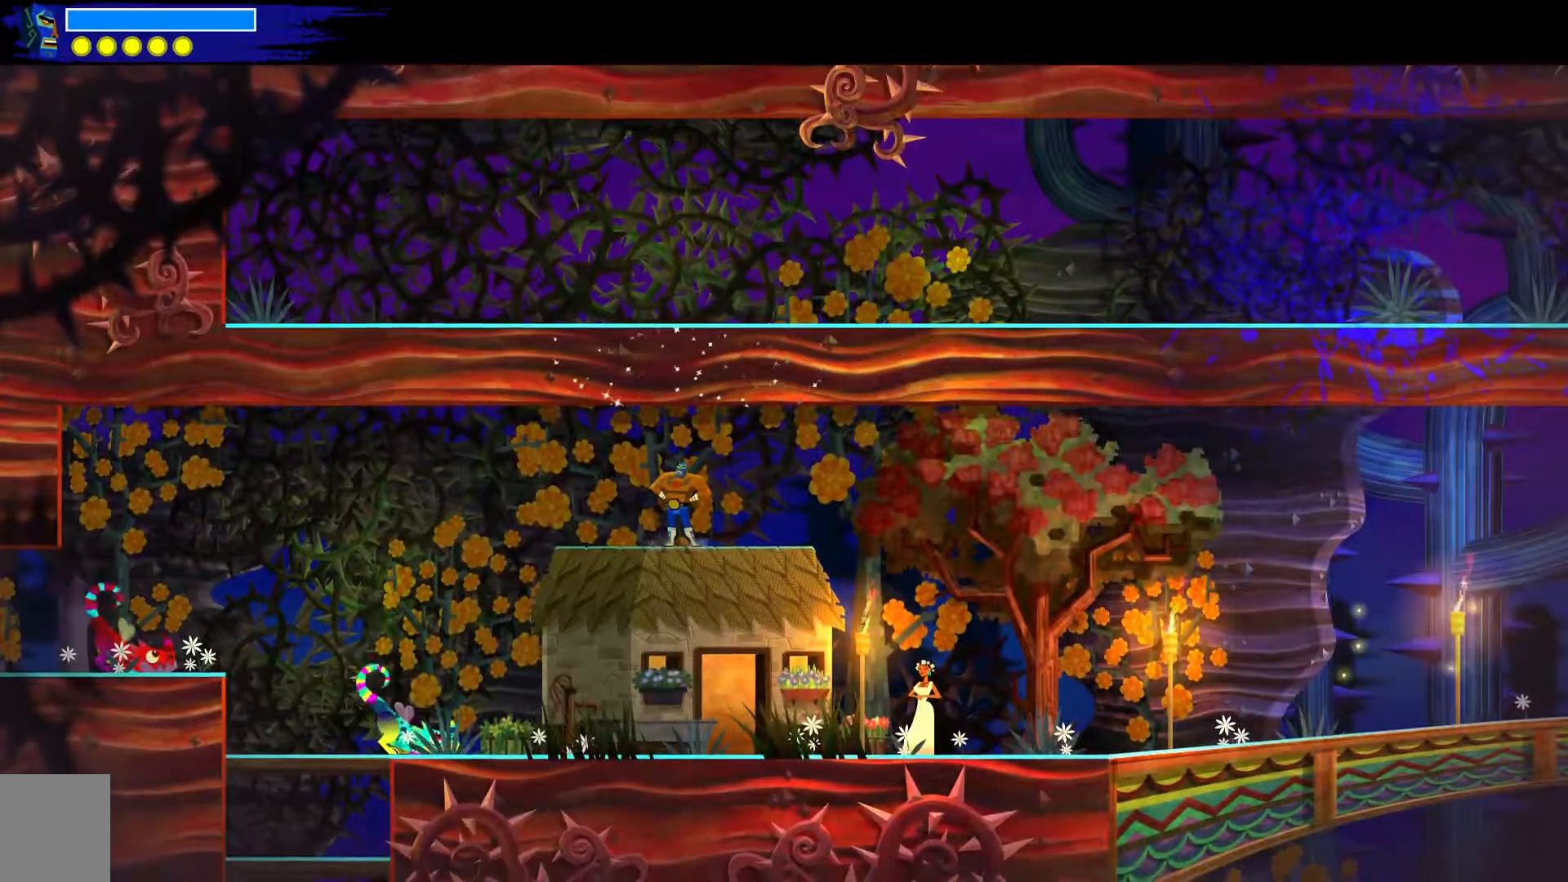
{"buttons": [], "left_stick": "center", "right_stick": "center", "events": [[83, "SELECT", "down"], [267, "SELECT", "up"]]}
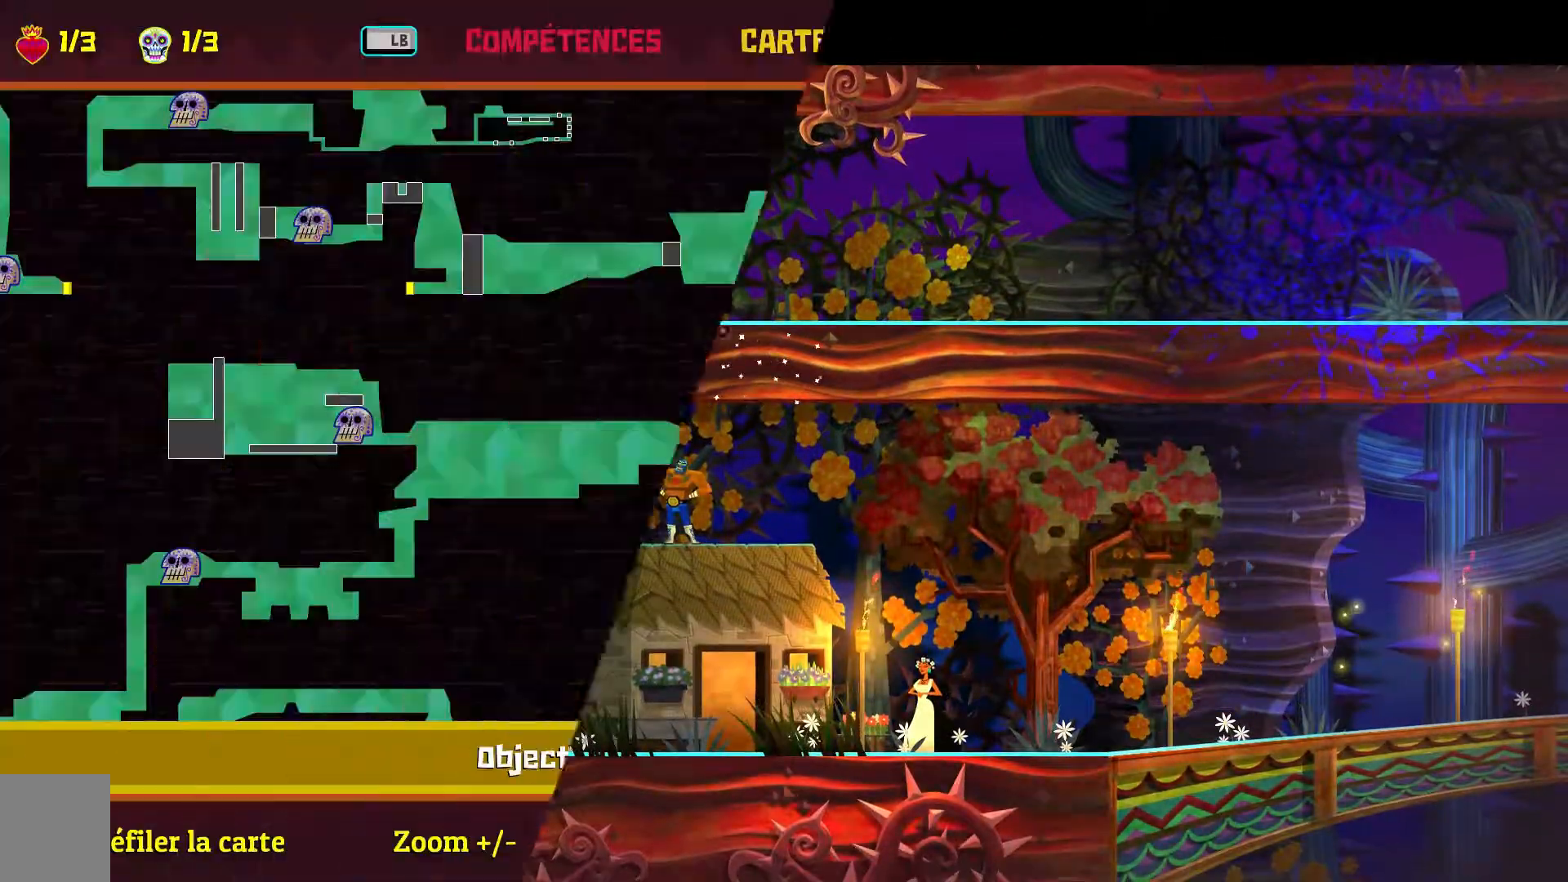
{"buttons": [], "left_stick": "center", "right_stick": "center", "events": []}